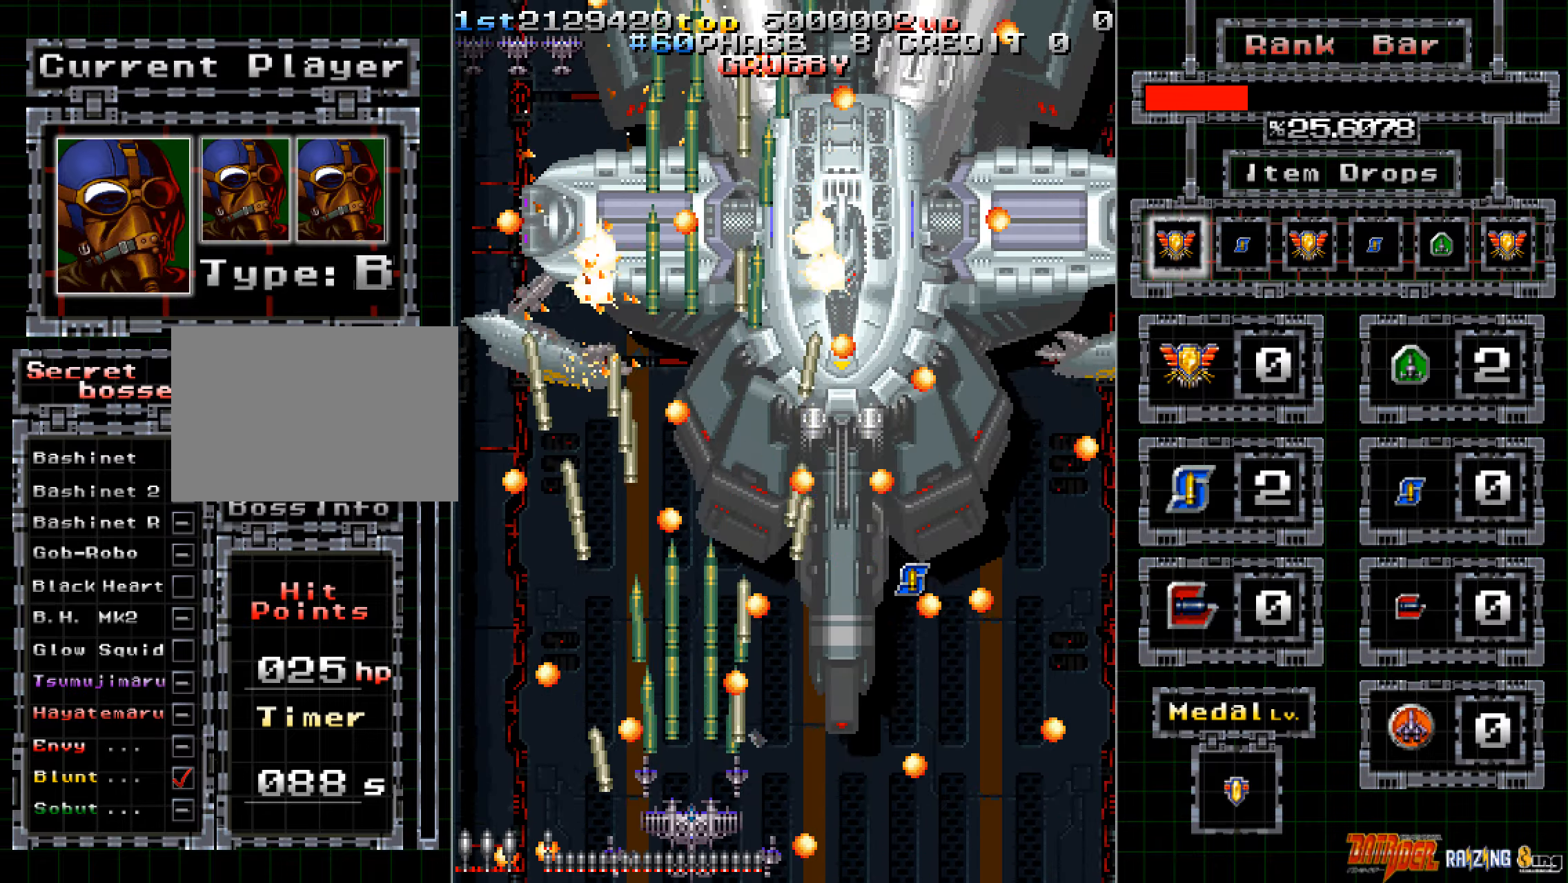
Gameplay with a controller (arcade stick); each line is a JSON object with the inputs held at the frame after it. "events" lists button and stick changes between this image and that frame as [ms after this image, input, new state], when the widget could be followed in between. Not read: L3 R3 START.
{"buttons": ["A"], "left_stick": "center", "events": []}
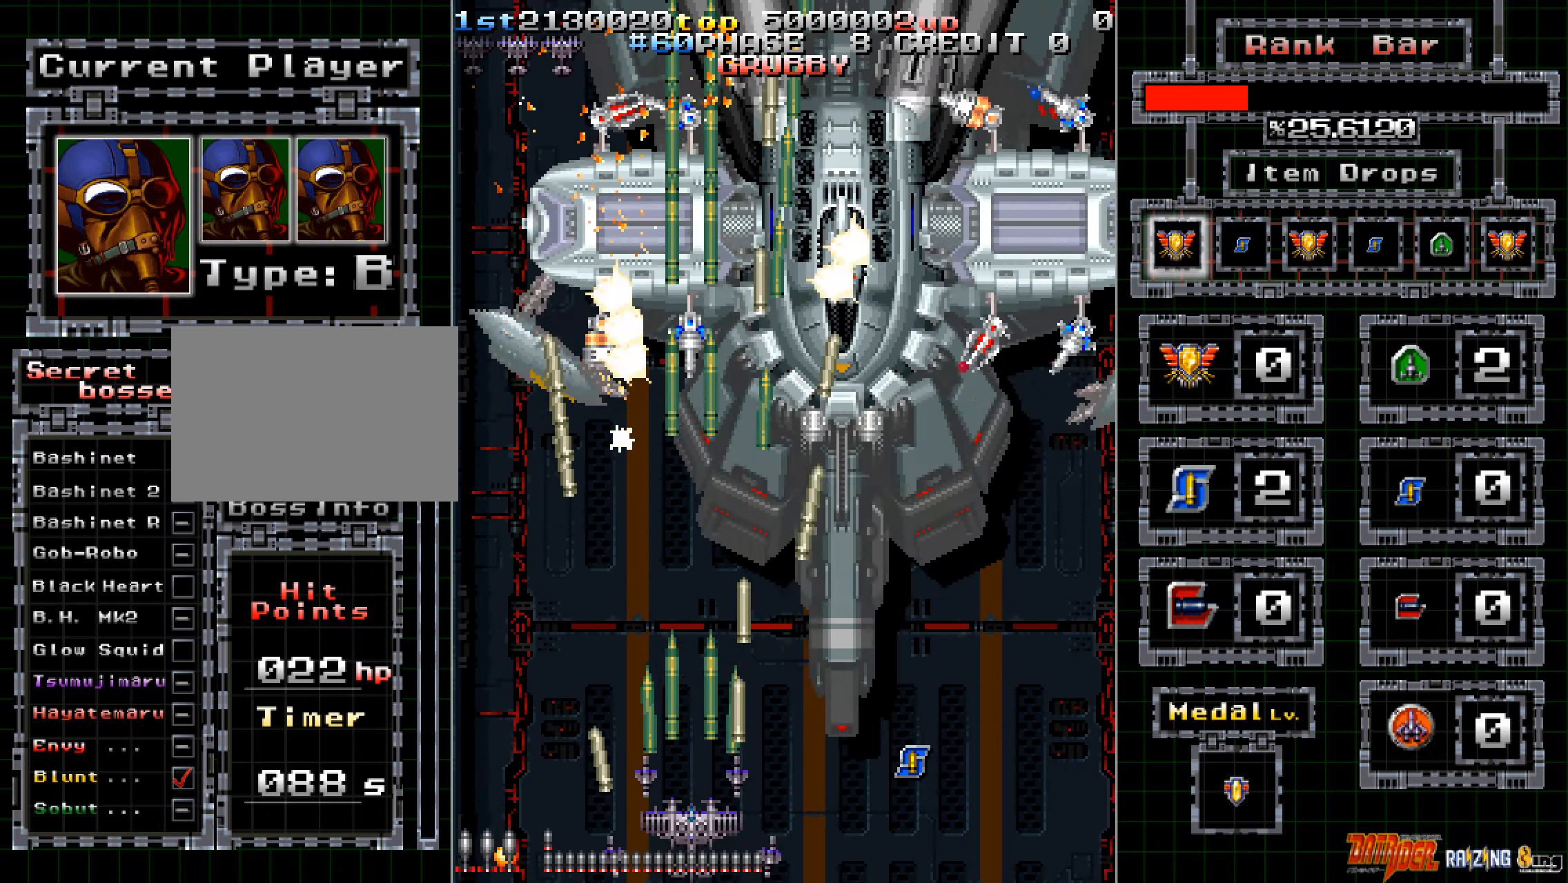
{"buttons": ["A"], "left_stick": "center", "events": [[101, "left_stick", "right"], [185, "left_stick", "center"], [252, "left_stick", "right"], [335, "left_stick", "center"], [419, "left_stick", "right"], [486, "left_stick", "center"]]}
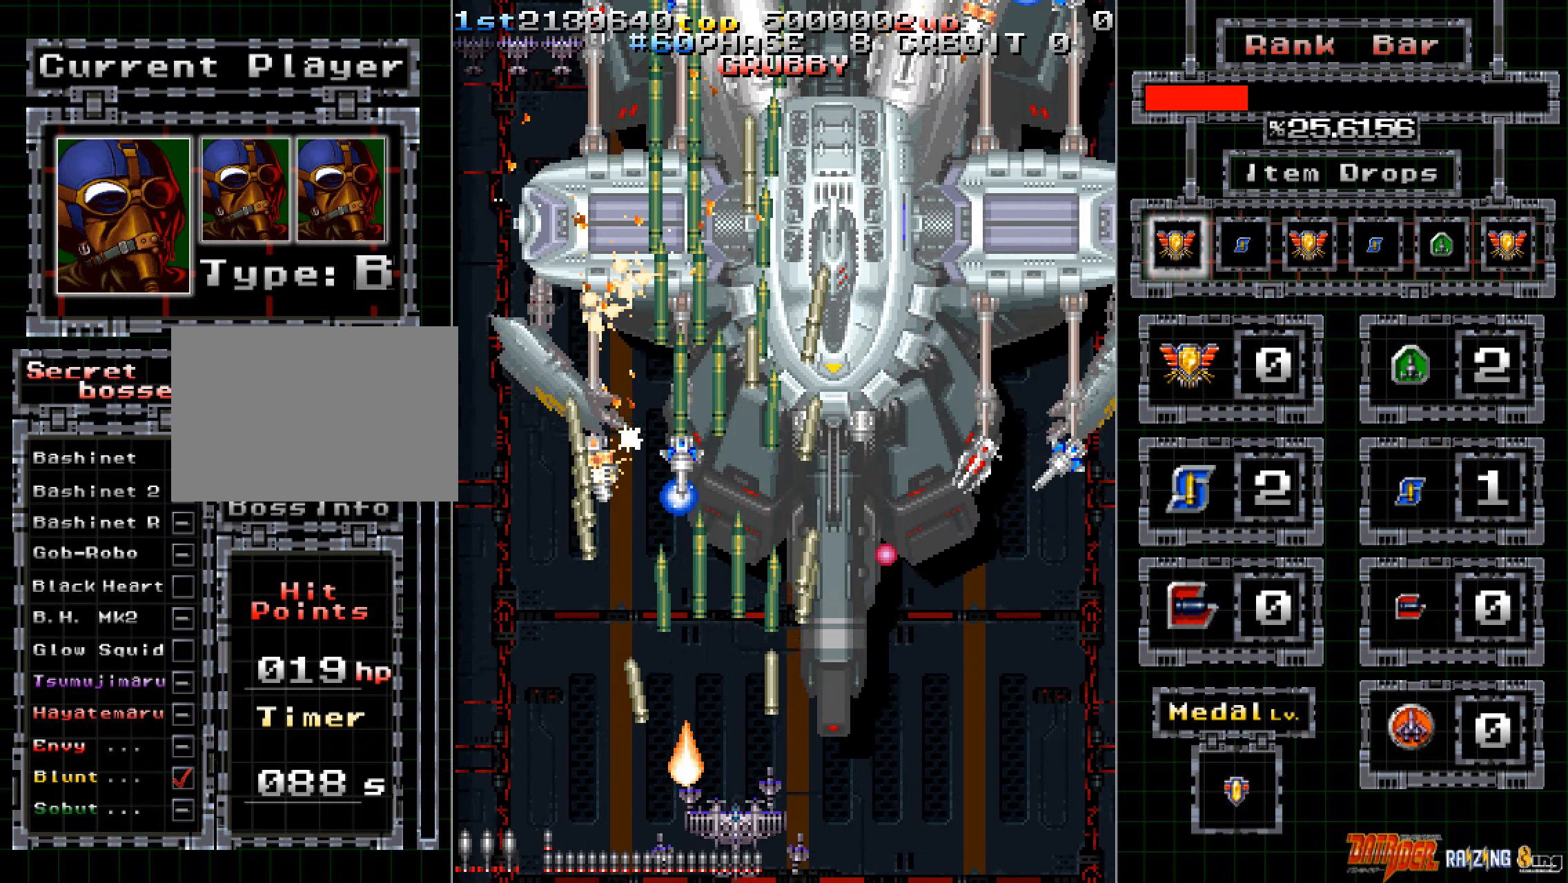
{"buttons": ["A"], "left_stick": "center", "events": [[50, "left_stick", "right"], [134, "left_stick", "center"], [185, "left_stick", "right"], [302, "left_stick", "center"], [352, "left_stick", "right"], [486, "left_stick", "center"]]}
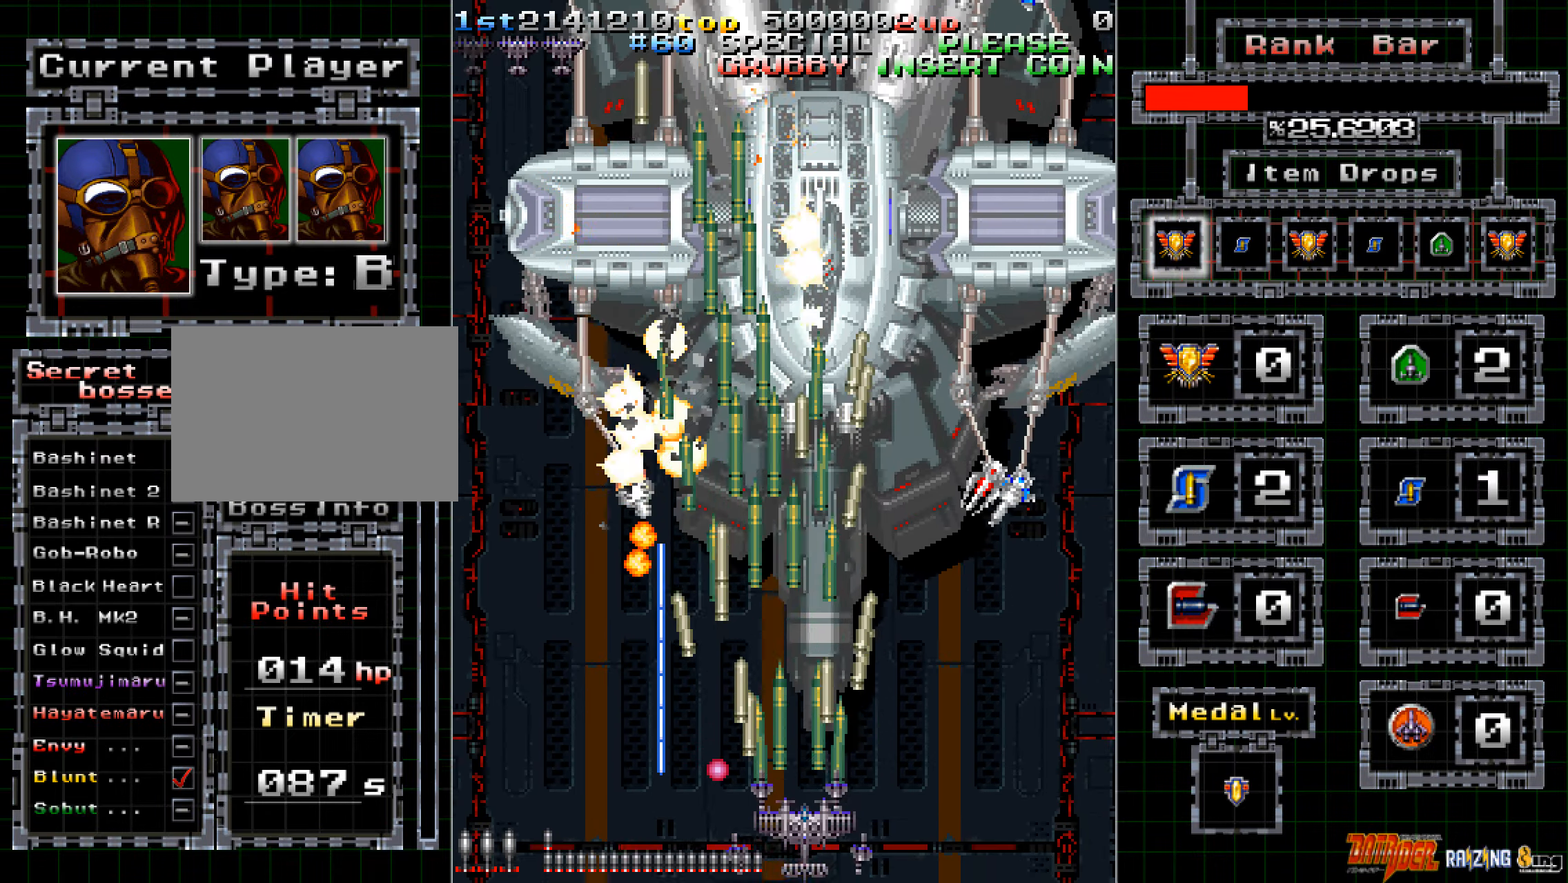
{"buttons": ["A"], "left_stick": "center", "events": [[50, "left_stick", "right"], [134, "left_stick", "center"], [235, "left_stick", "right"], [302, "left_stick", "center"], [386, "left_stick", "right"], [436, "left_stick", "center"]]}
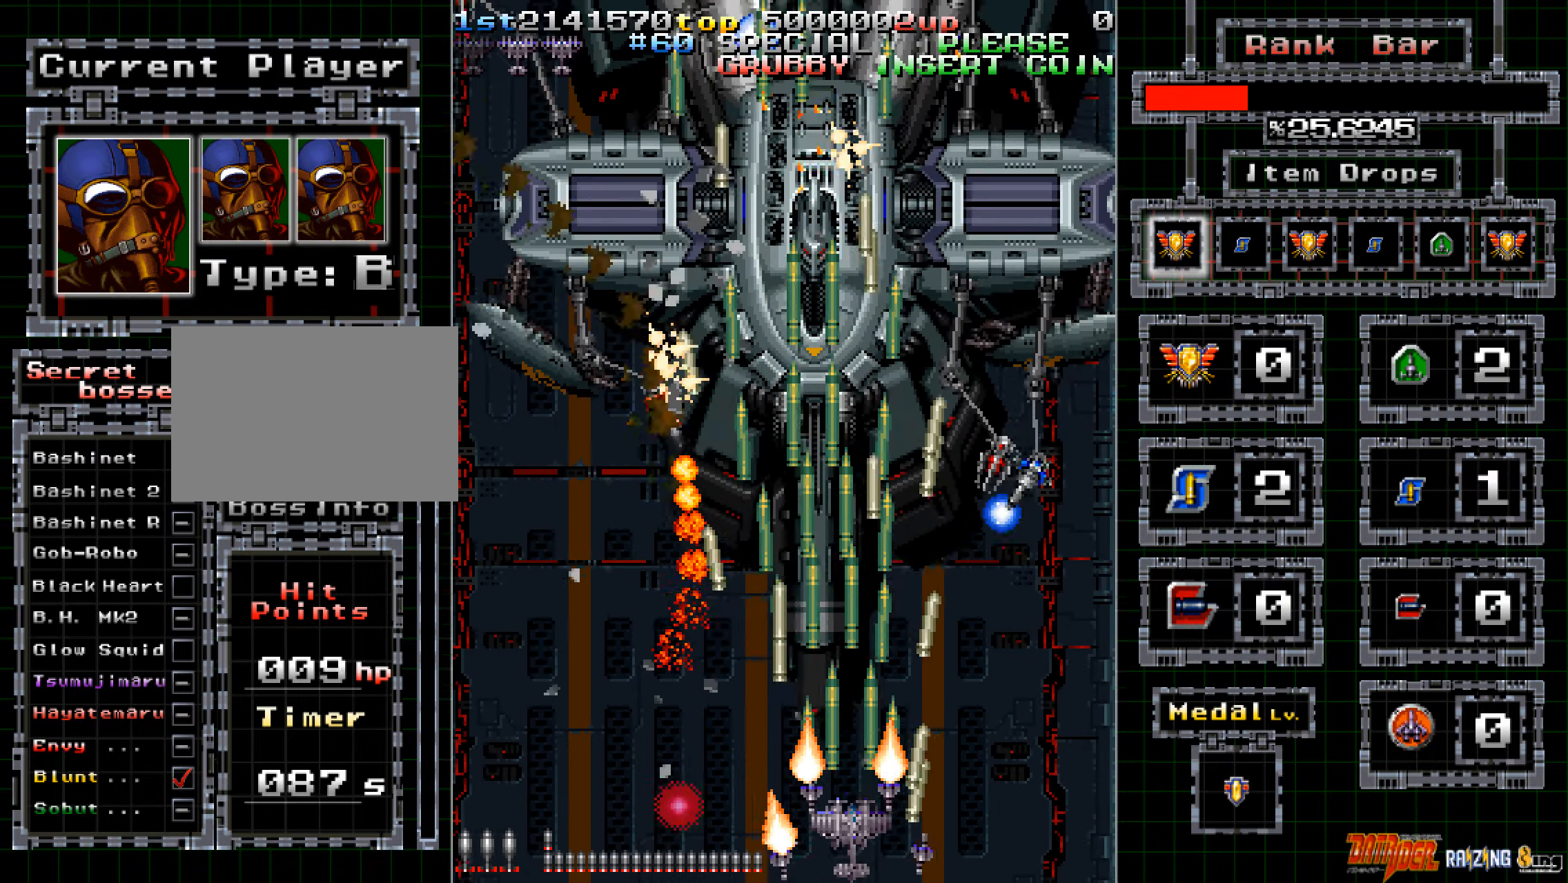
{"buttons": ["A"], "left_stick": "center", "events": [[51, "left_stick", "right"], [134, "left_stick", "center"], [235, "left_stick", "right"], [302, "left_stick", "center"], [403, "left_stick", "right"], [453, "left_stick", "center"]]}
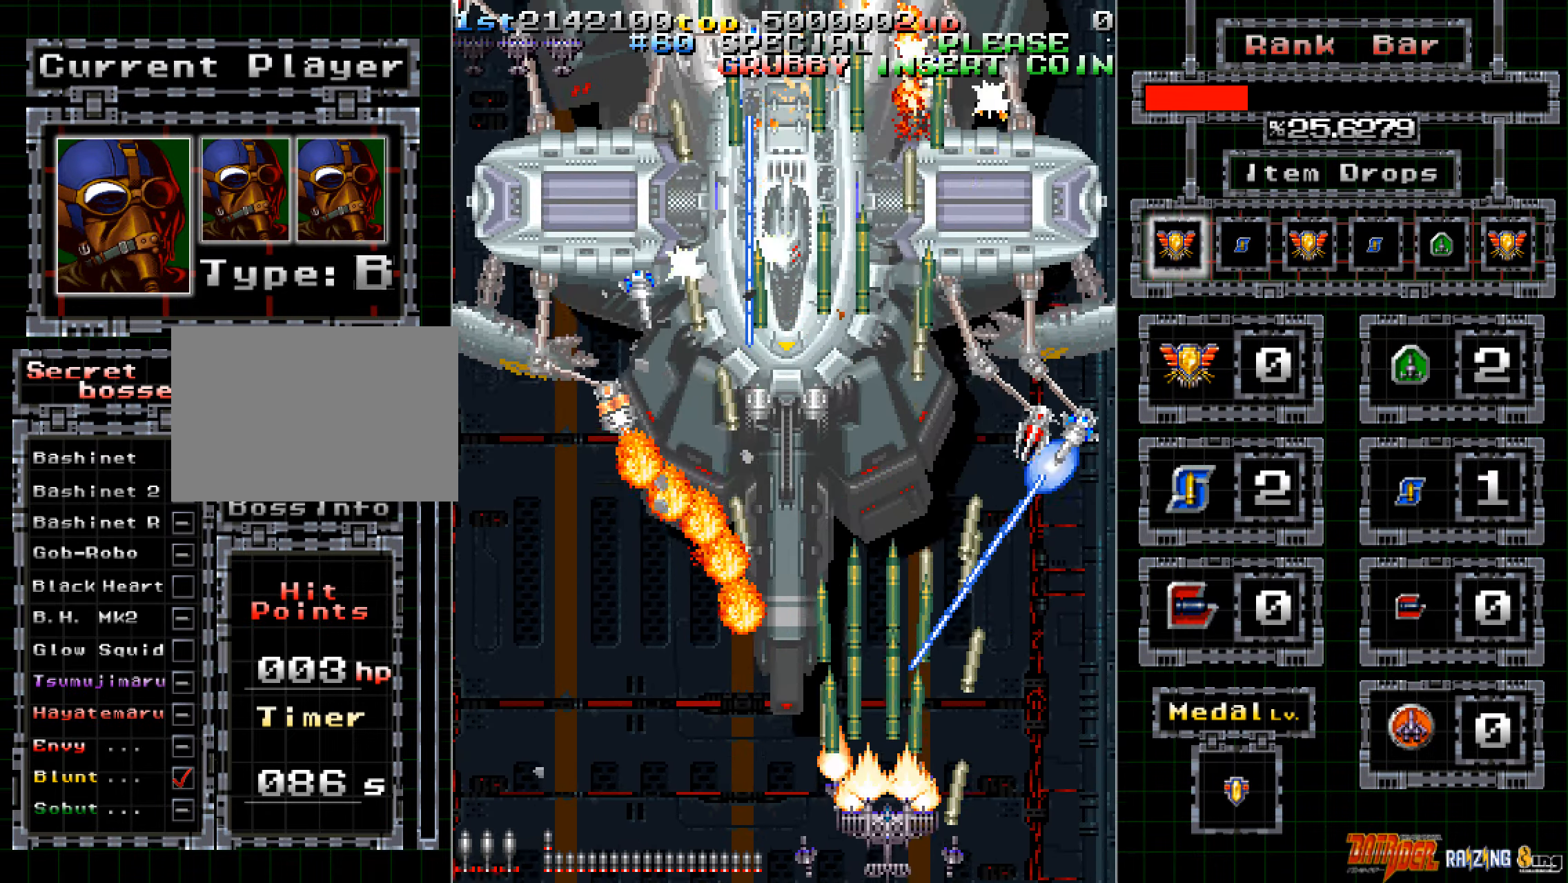
{"buttons": ["A"], "left_stick": "right", "events": [[84, "left_stick", "right"], [135, "left_stick", "center"], [235, "left_stick", "right"], [286, "left_stick", "center"], [504, "left_stick", "right"]]}
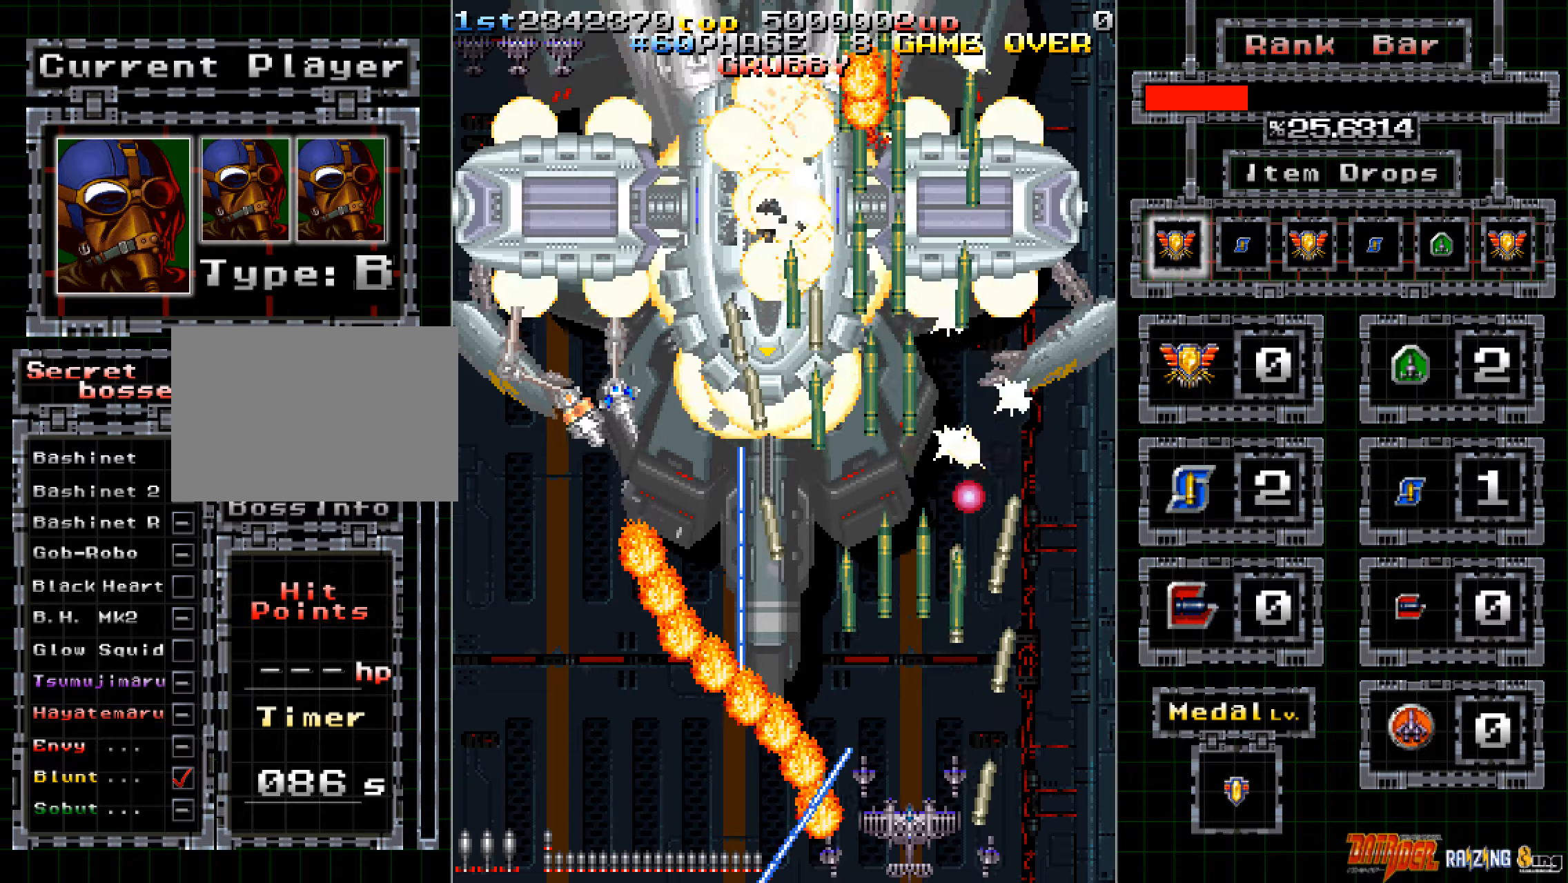
{"buttons": ["A"], "left_stick": "center", "events": [[67, "left_stick", "center"], [150, "left_stick", "right"], [218, "left_stick", "center"], [301, "left_stick", "right"], [486, "left_stick", "center"]]}
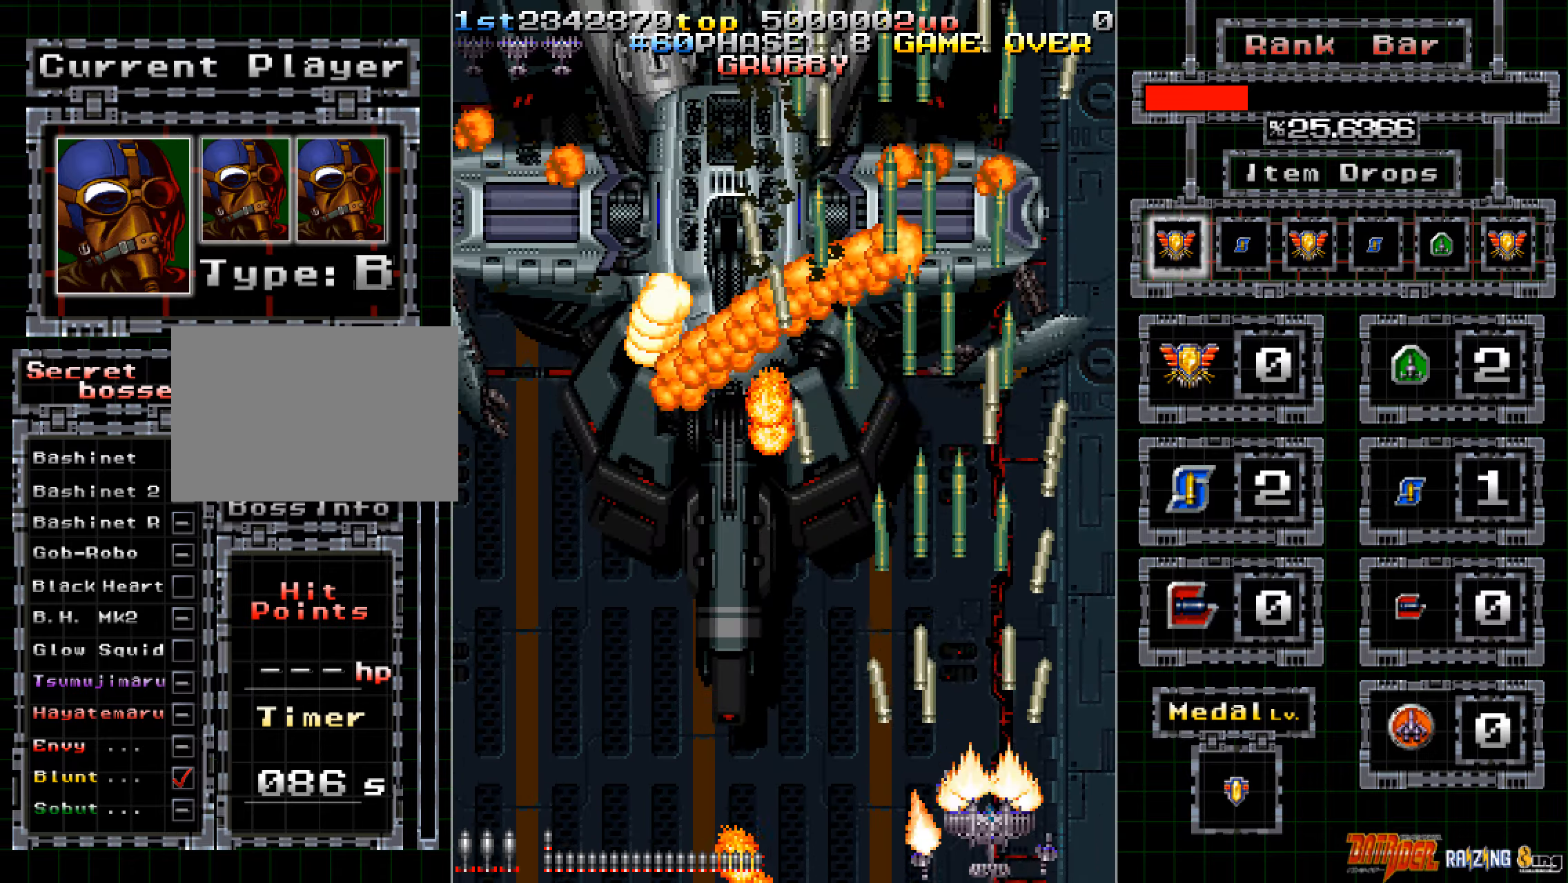
{"buttons": ["A"], "left_stick": "up", "events": [[268, "left_stick", "right"], [352, "left_stick", "center"], [503, "left_stick", "up"]]}
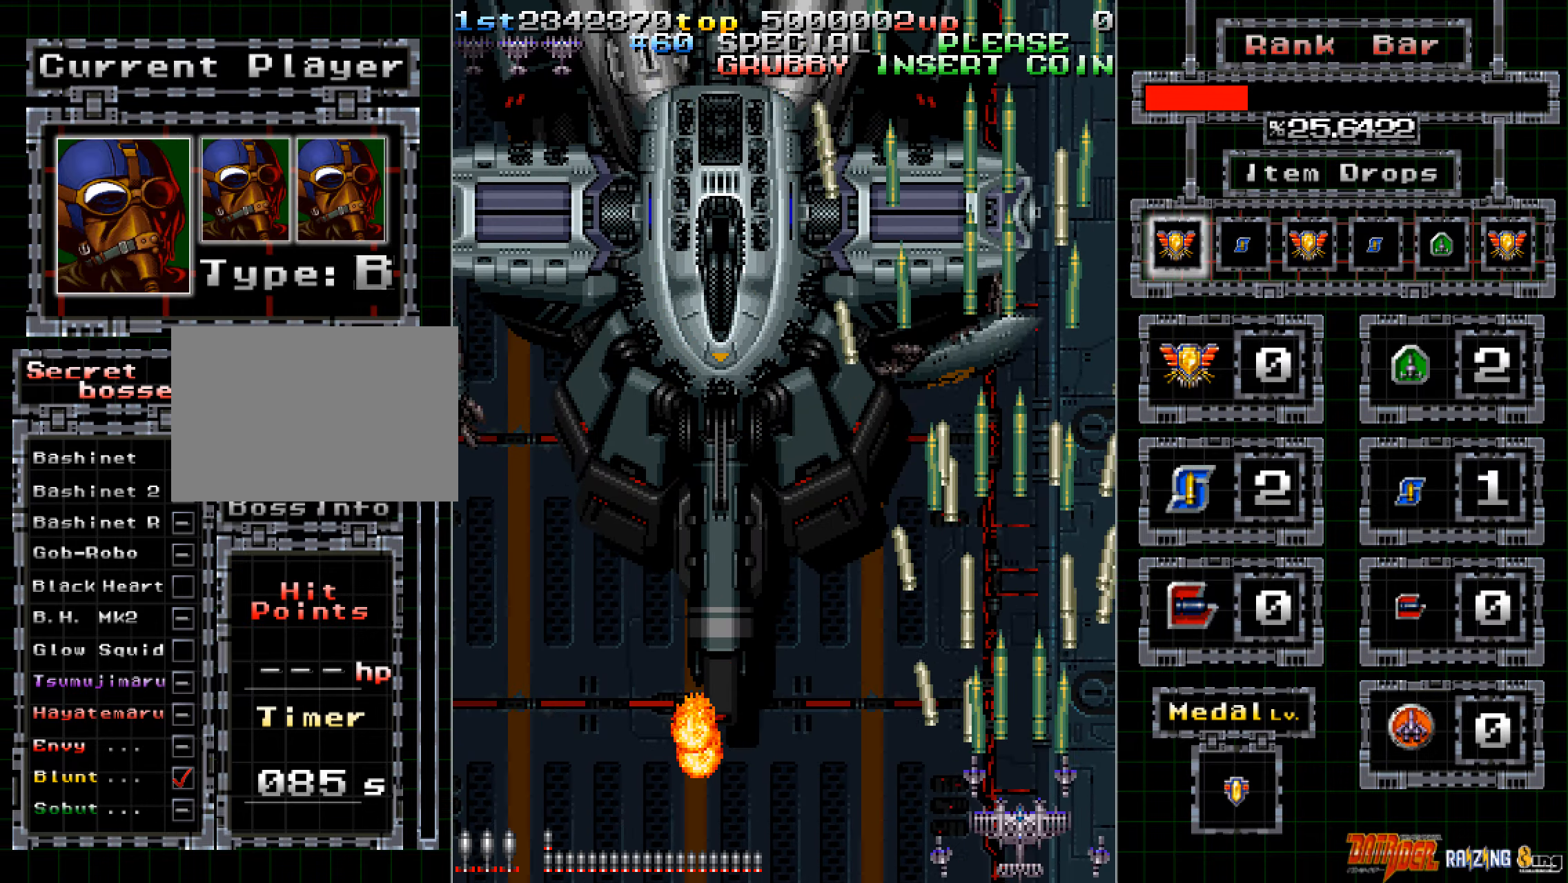
{"buttons": ["A"], "left_stick": "left", "events": [[318, "left_stick", "left"]]}
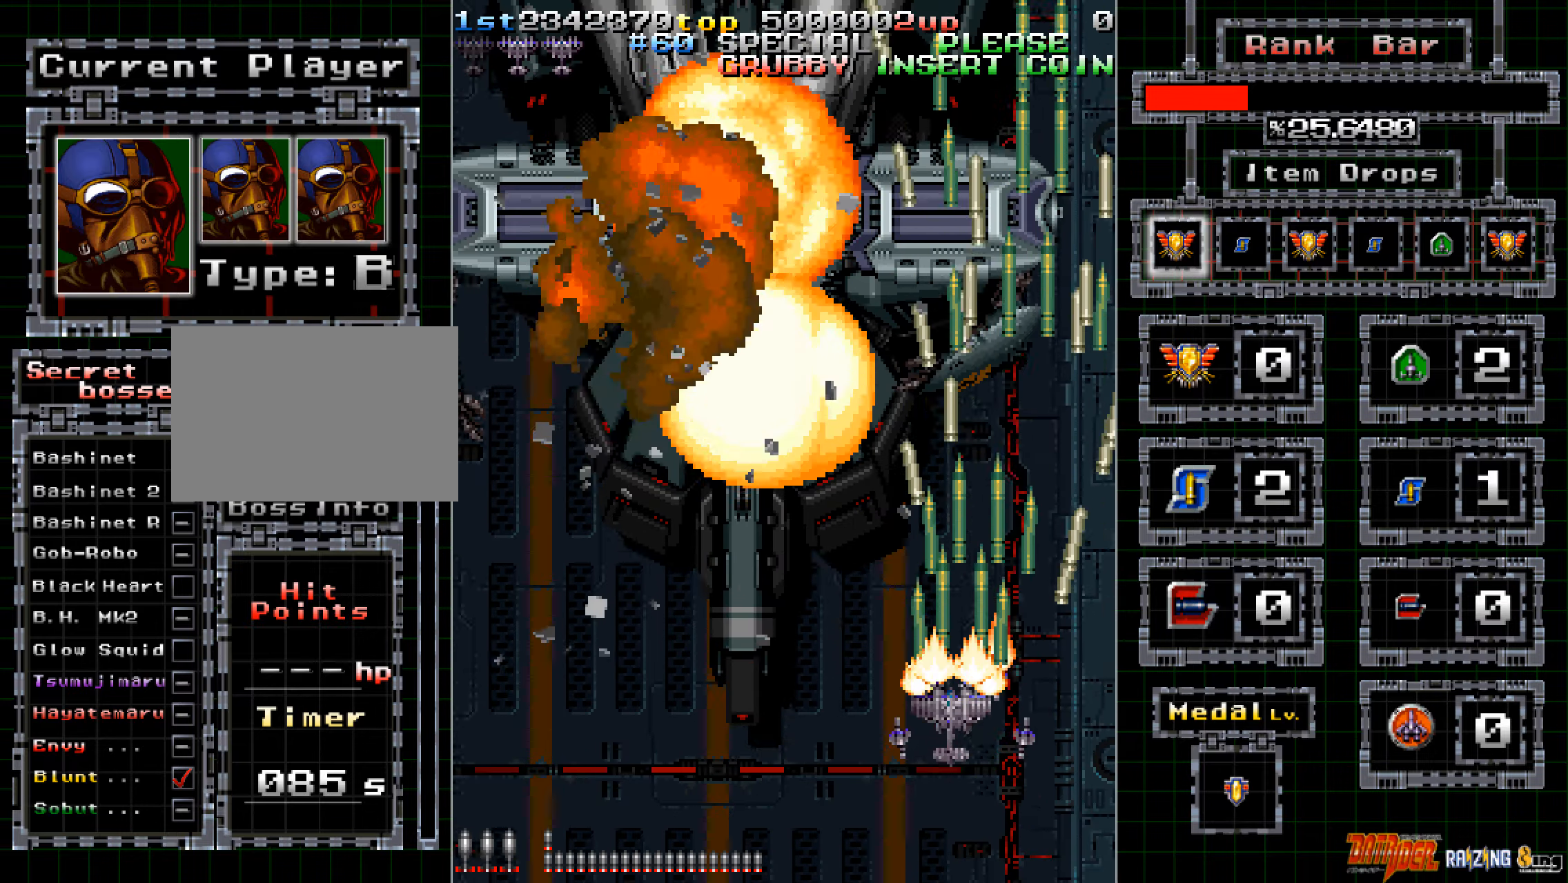
{"buttons": ["A"], "left_stick": "left", "events": []}
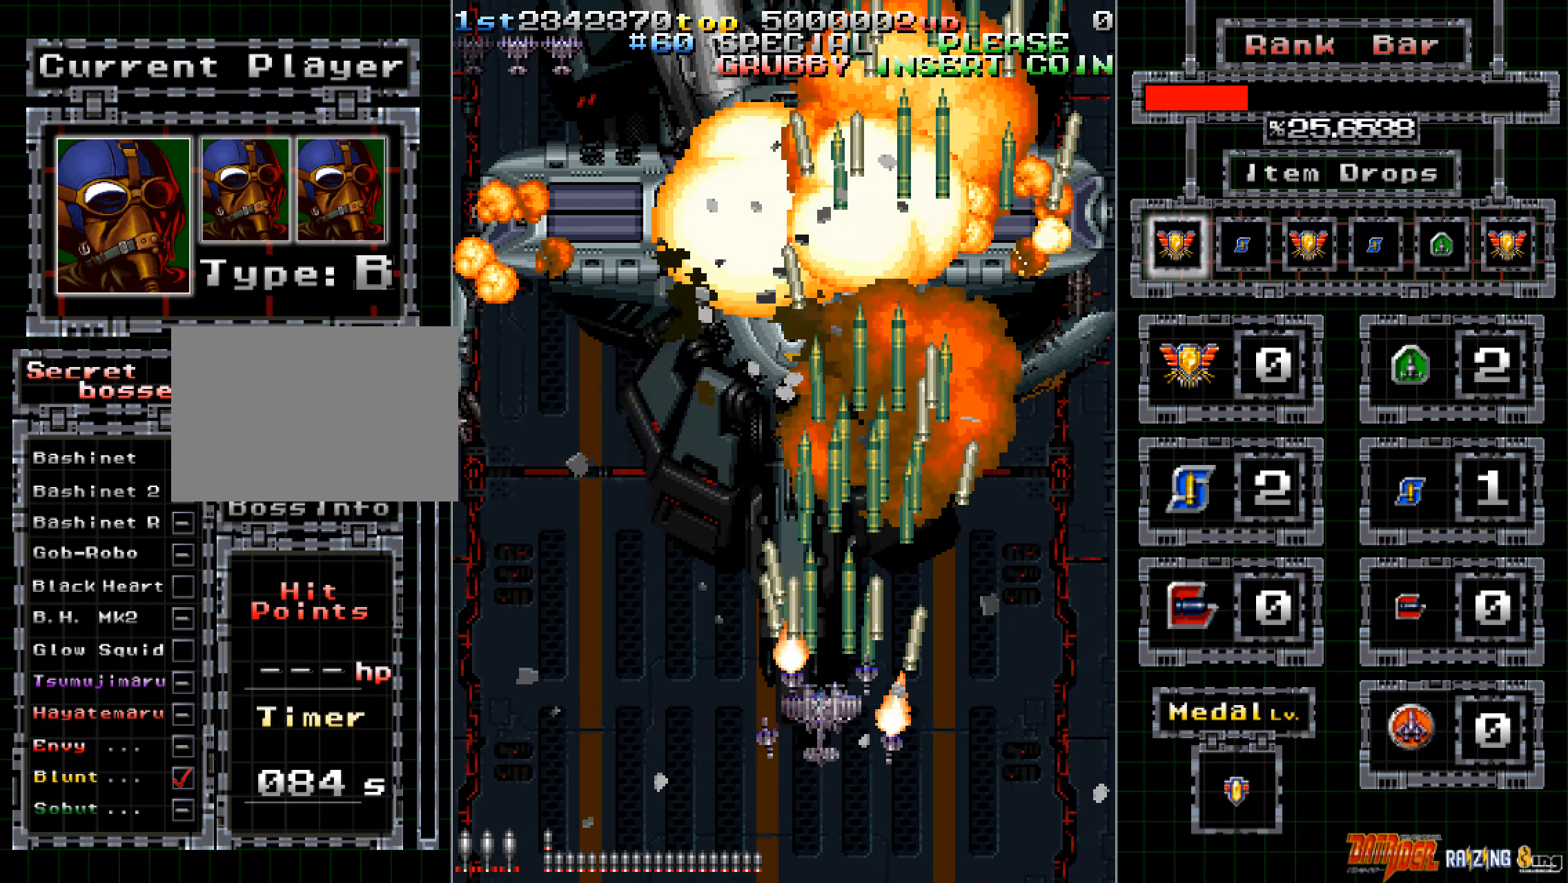
{"buttons": ["A"], "left_stick": "center", "events": [[117, "left_stick", "center"], [235, "left_stick", "down"], [319, "left_stick", "center"]]}
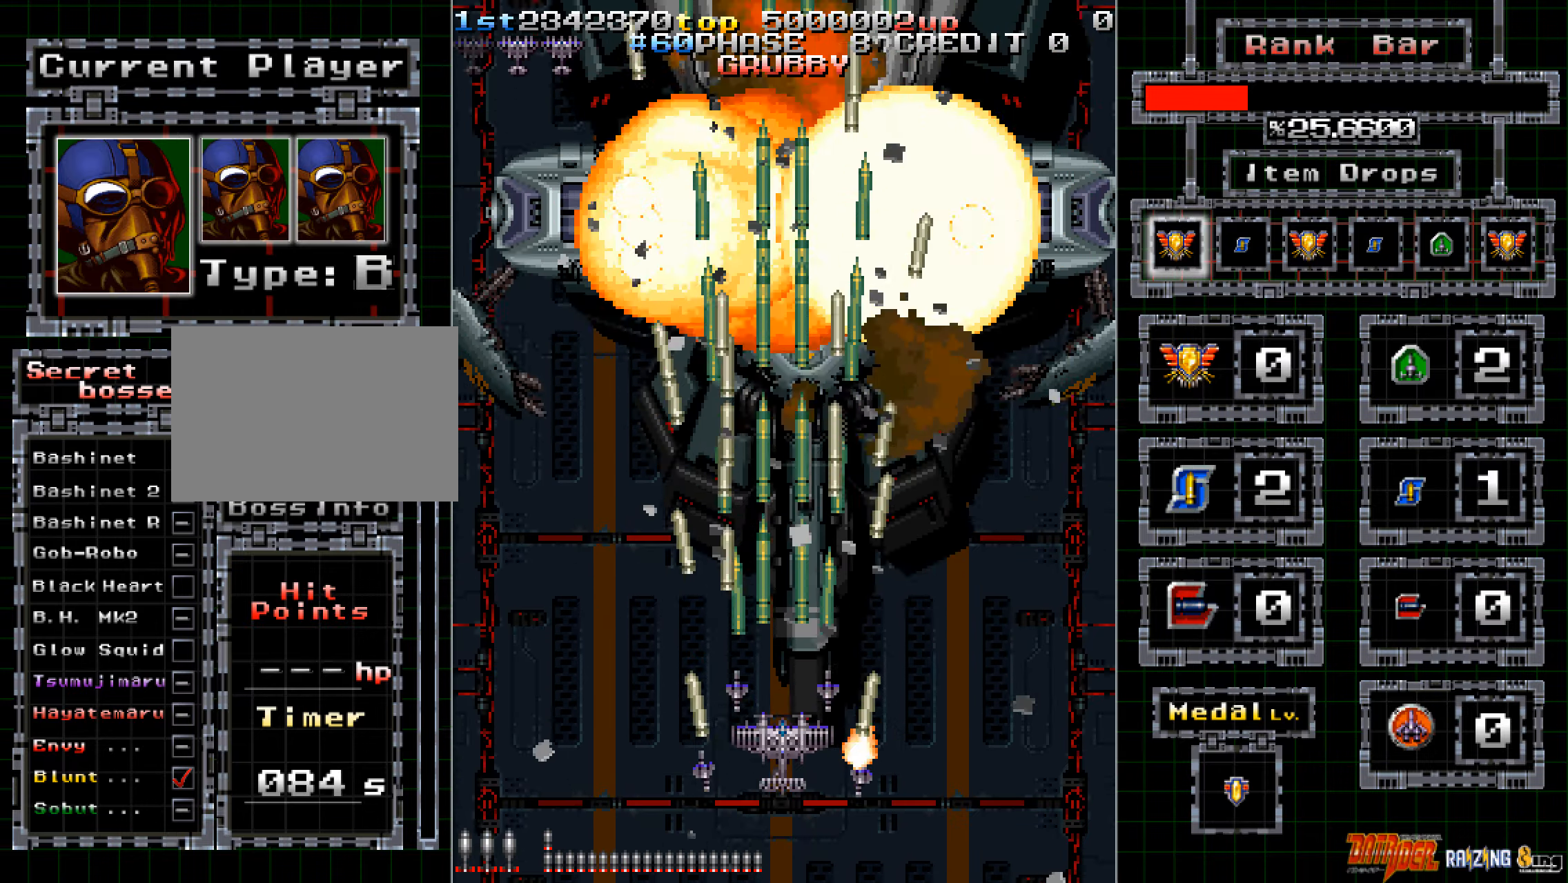
{"buttons": ["A"], "left_stick": "center", "events": []}
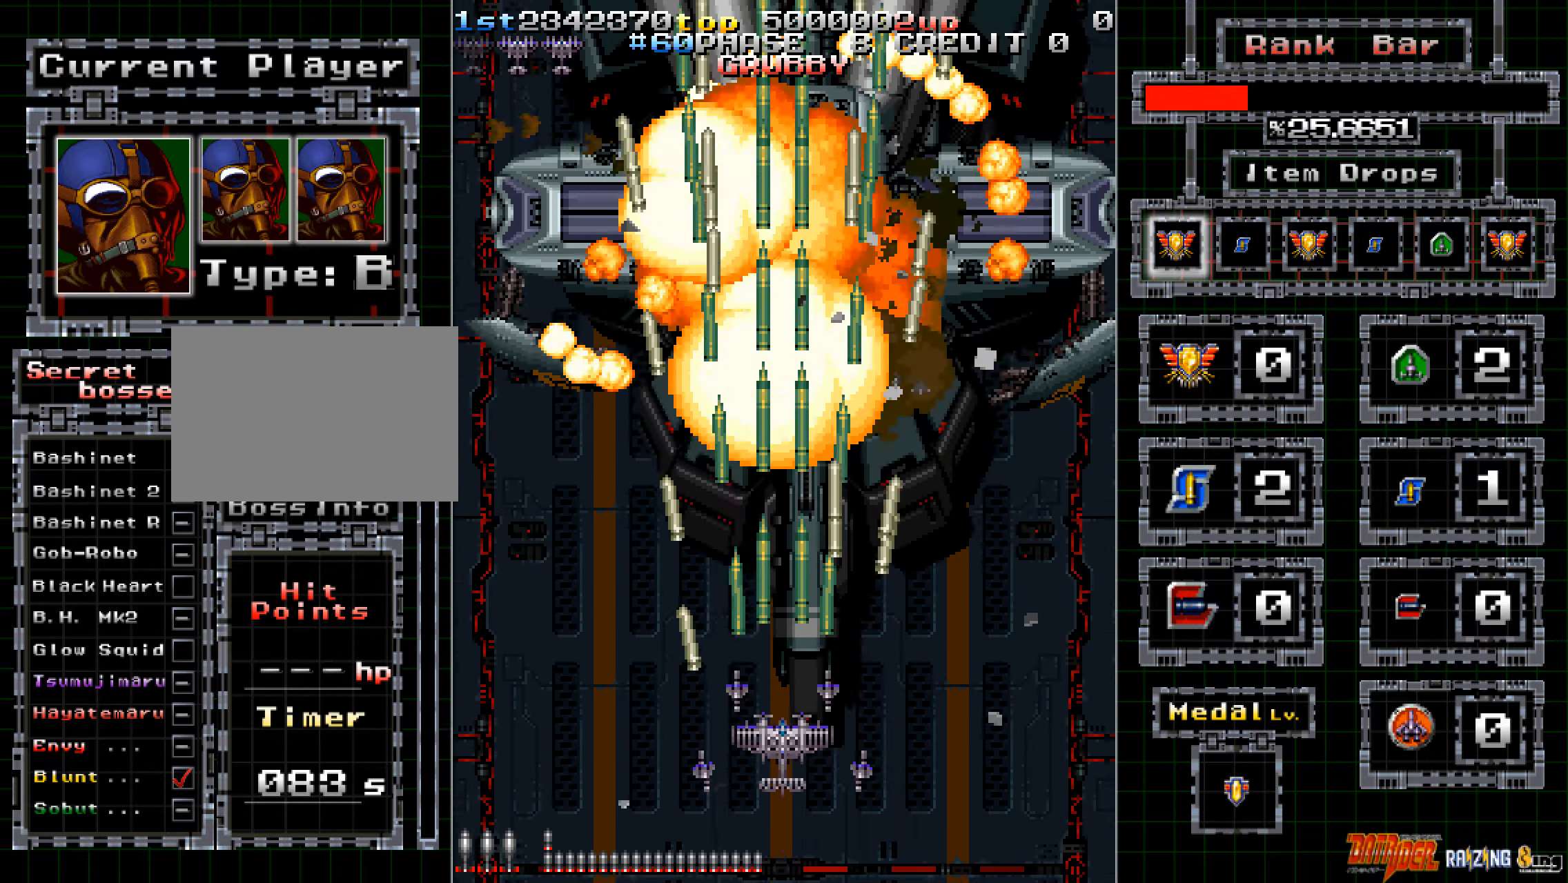
{"buttons": ["A"], "left_stick": "center", "events": []}
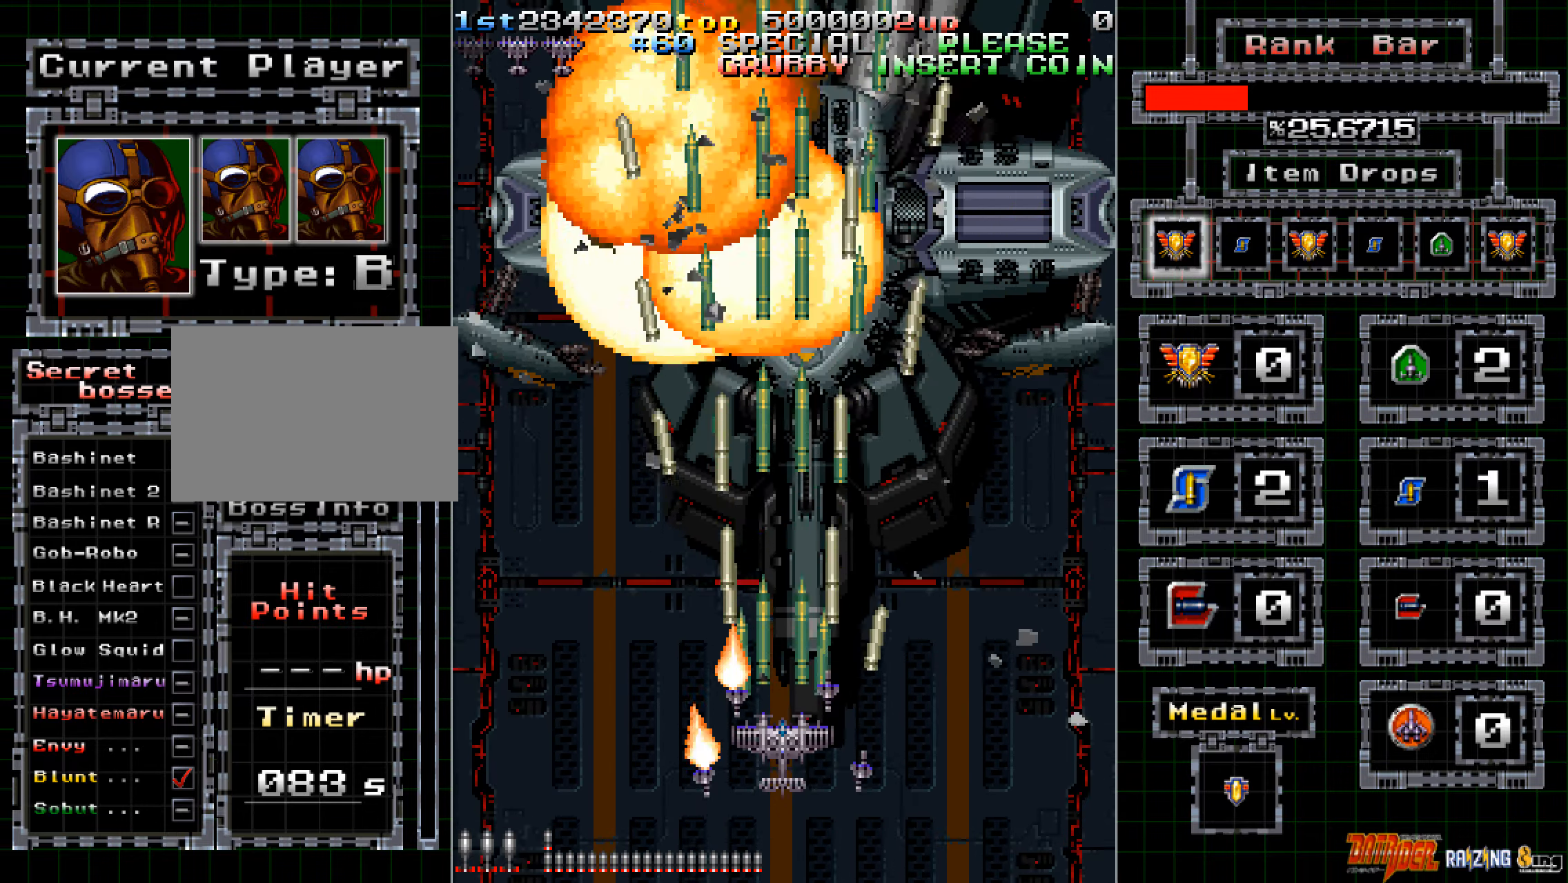
{"buttons": [], "left_stick": "center", "events": [[84, "A", "up"], [285, "A", "down"], [402, "A", "up"]]}
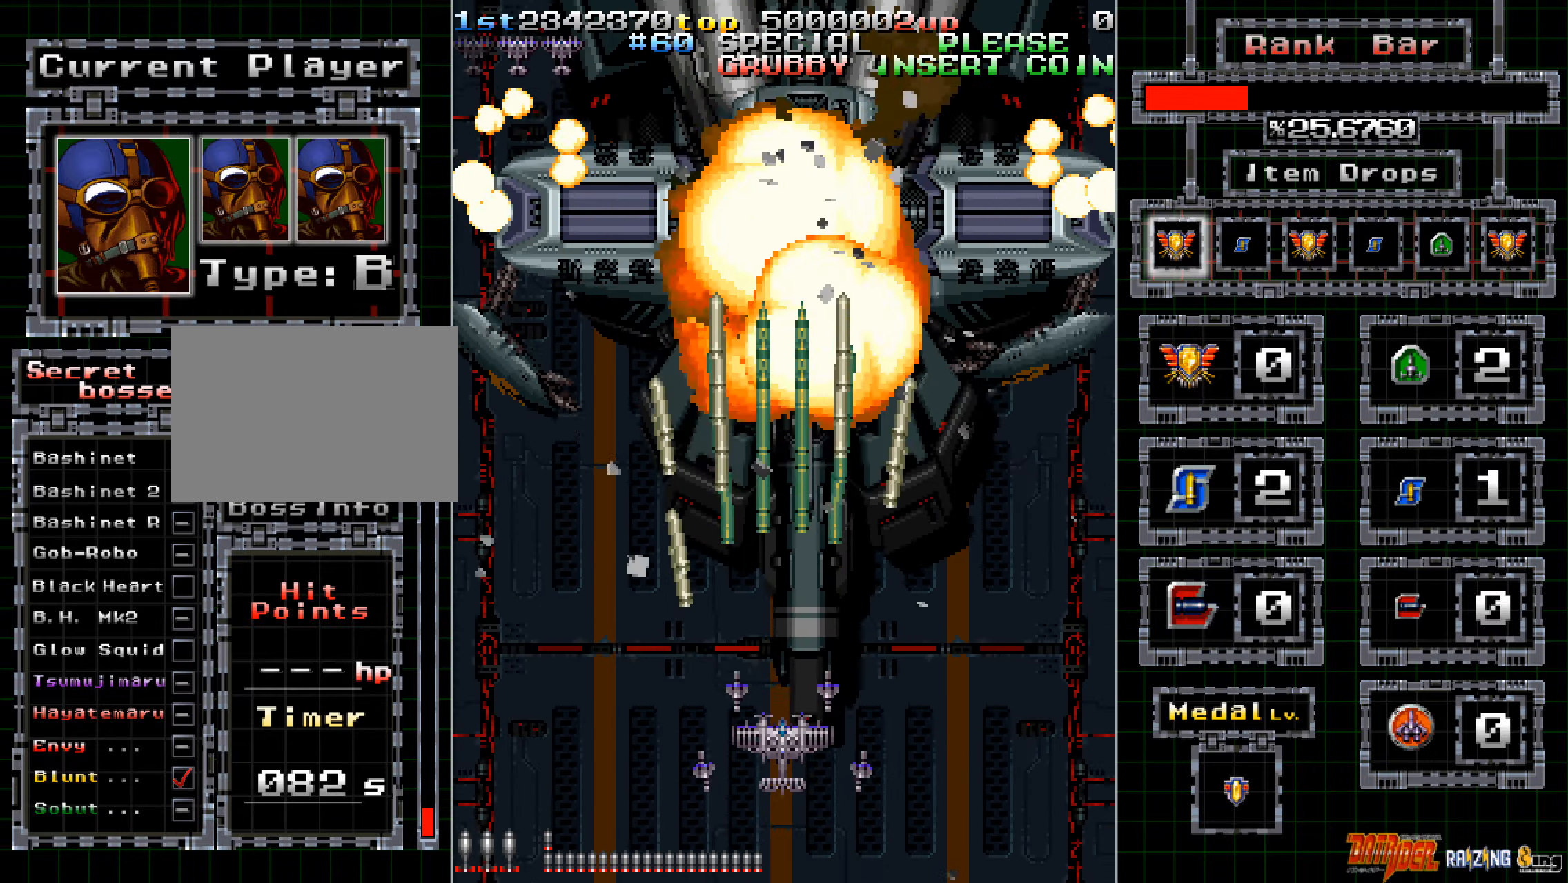
{"buttons": [], "left_stick": "center", "events": [[252, "A", "down"], [369, "A", "up"]]}
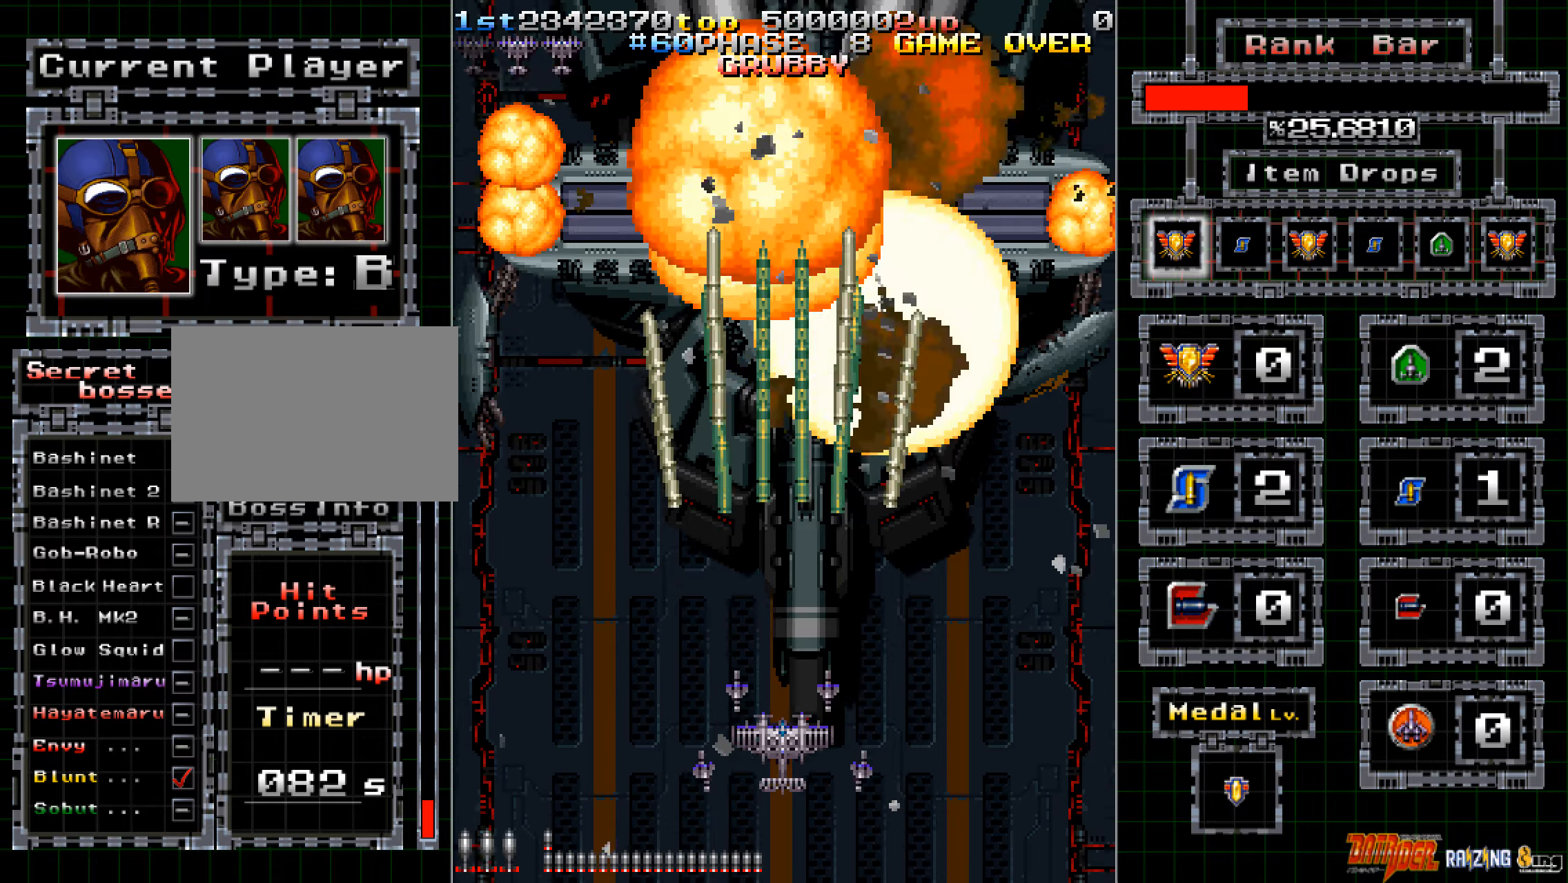
{"buttons": [], "left_stick": "center", "events": [[168, "A", "down"], [302, "A", "up"]]}
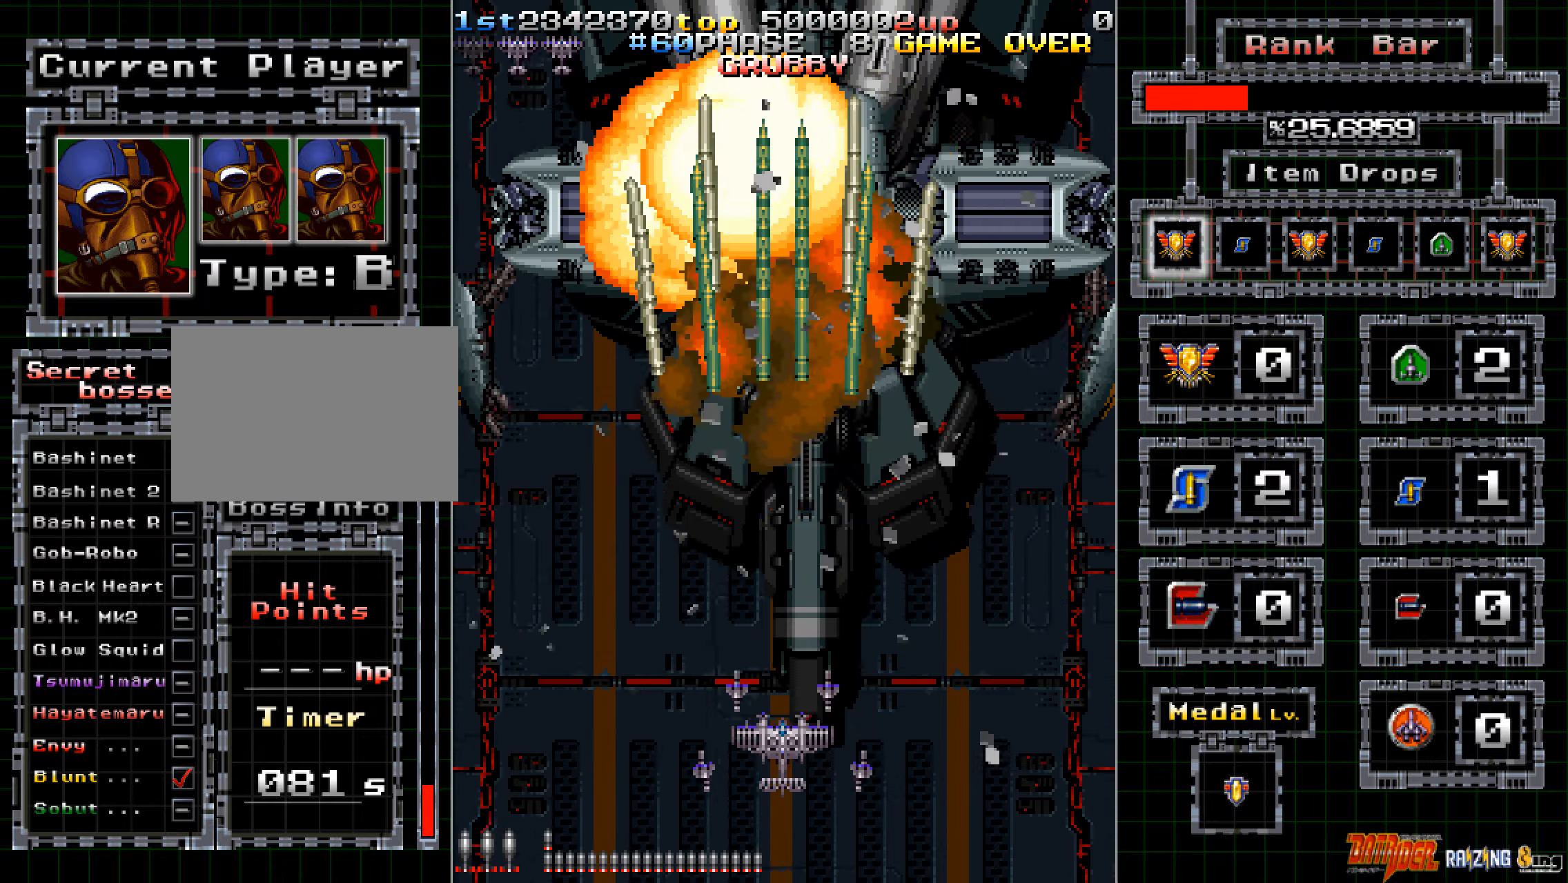
{"buttons": [], "left_stick": "center", "events": [[168, "A", "down"], [285, "A", "up"]]}
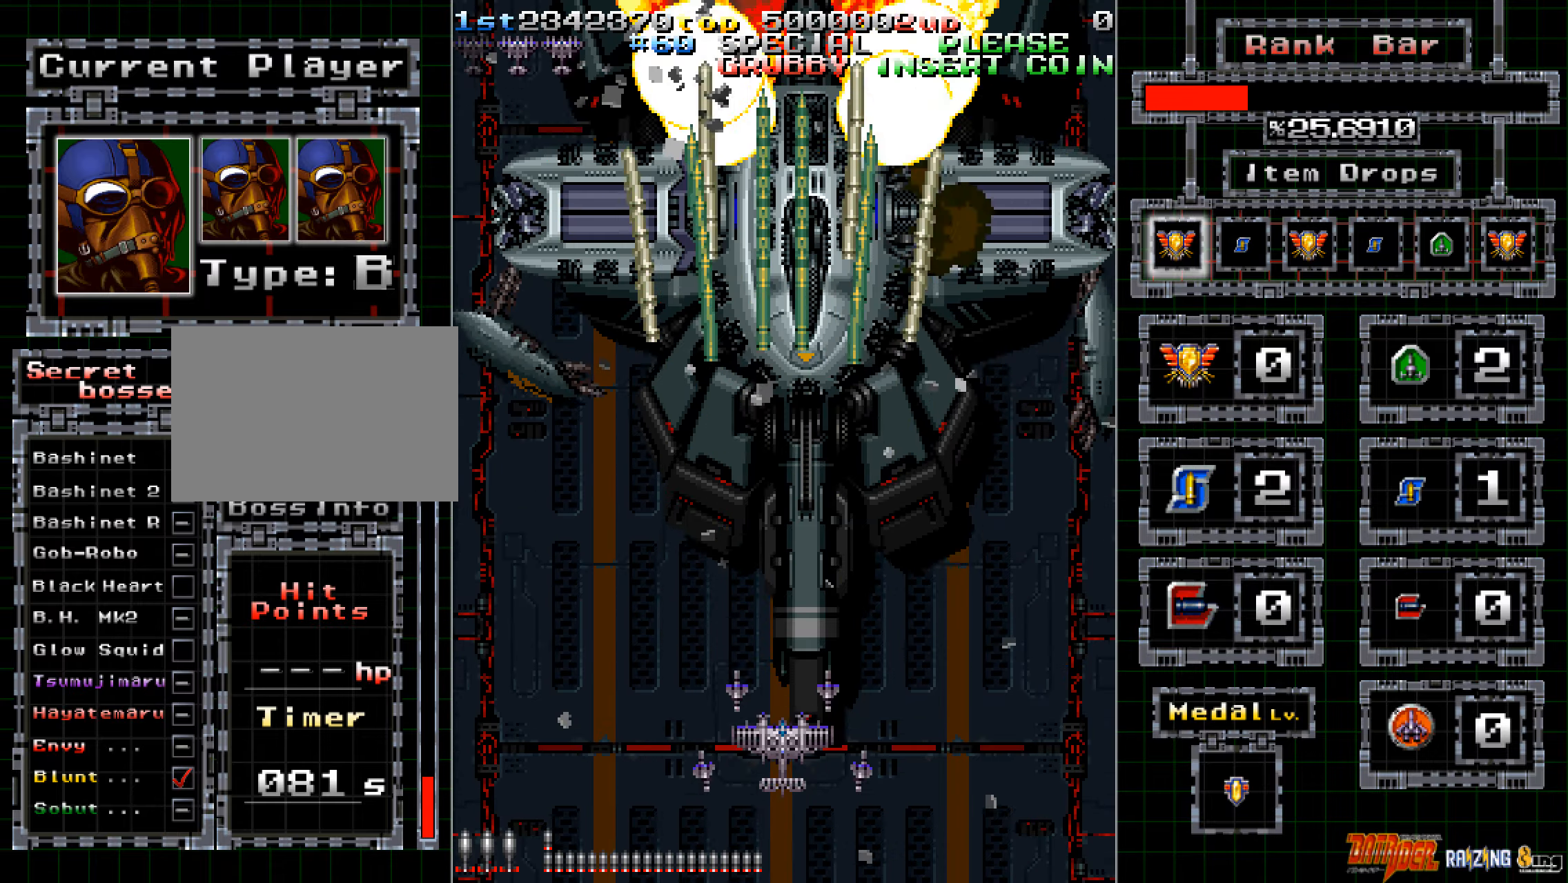
{"buttons": [], "left_stick": "center", "events": [[68, "left_stick", "right"], [135, "left_stick", "center"], [202, "A", "down"], [302, "A", "up"]]}
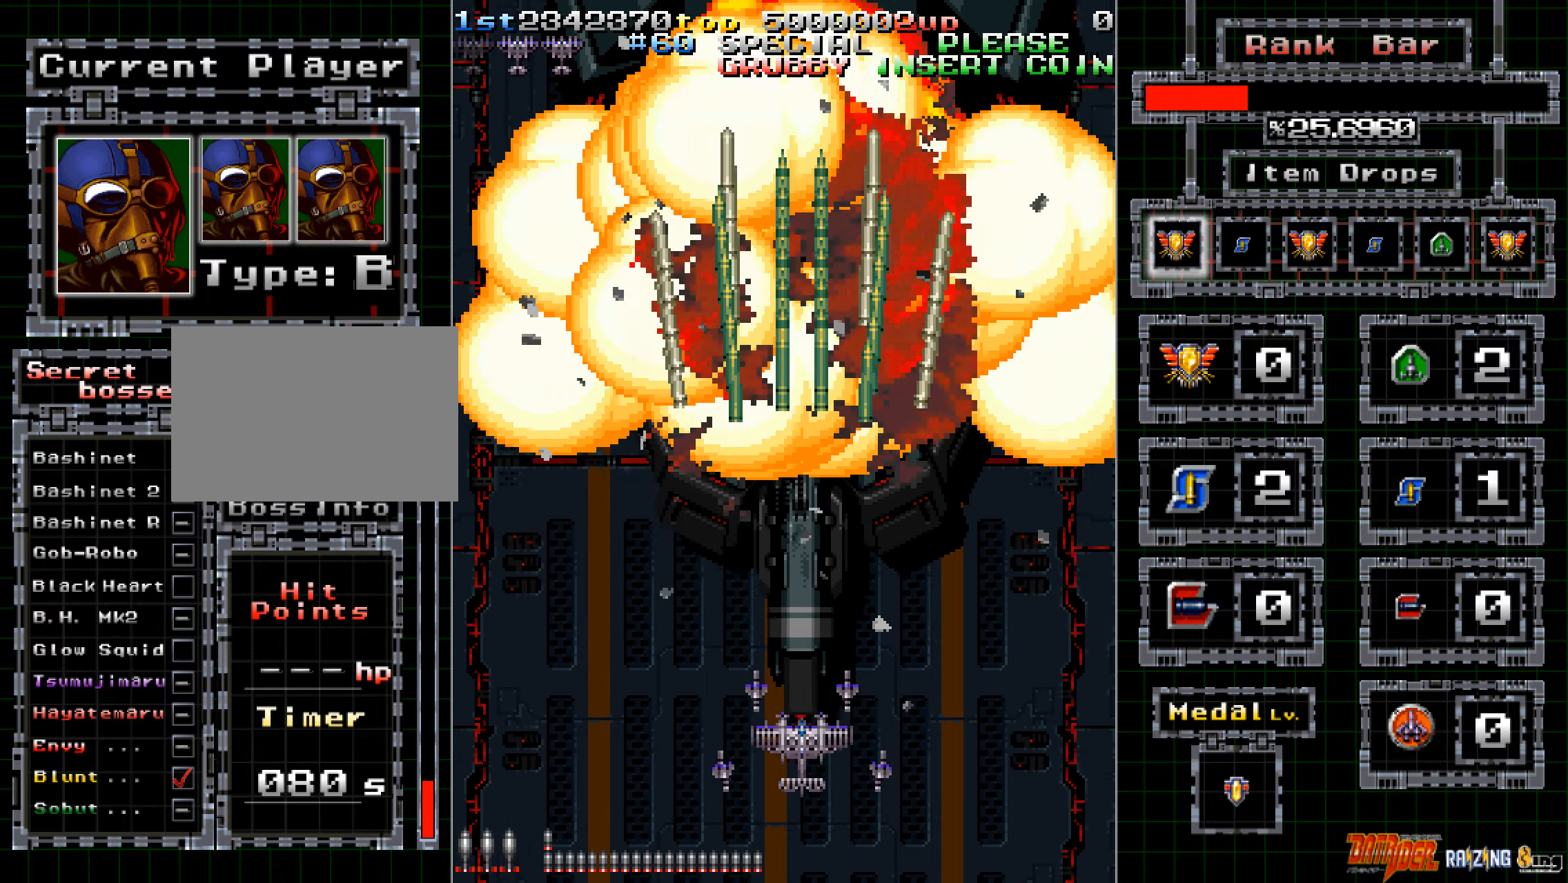
{"buttons": [], "left_stick": "center", "events": [[84, "left_stick", "left"], [168, "left_stick", "center"], [218, "A", "down"], [319, "A", "up"]]}
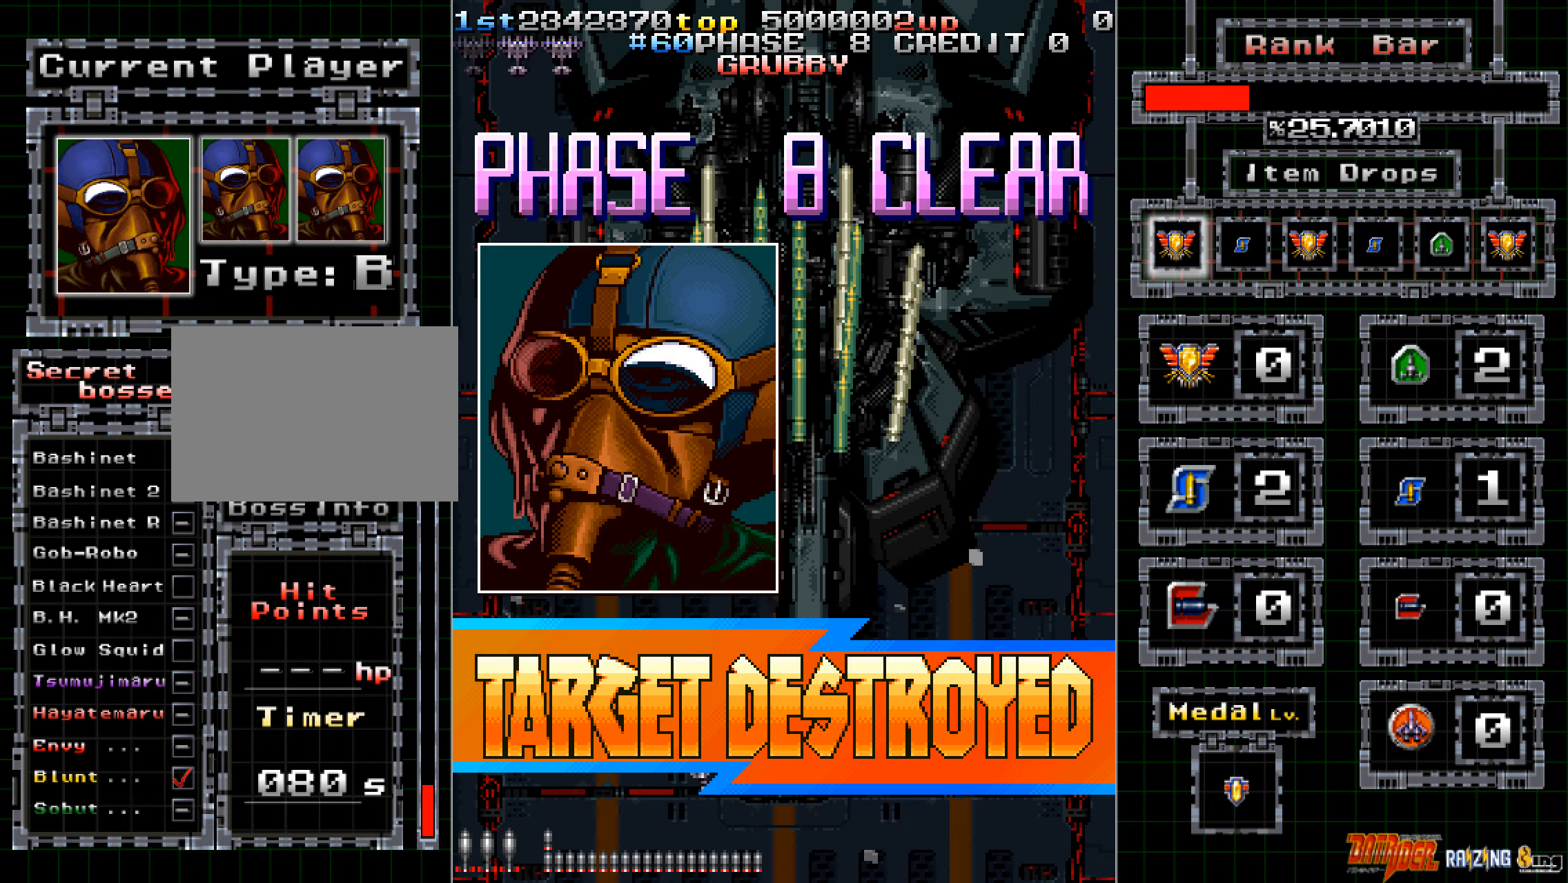
{"buttons": [], "left_stick": "center", "events": [[218, "A", "down"], [285, "A", "up"]]}
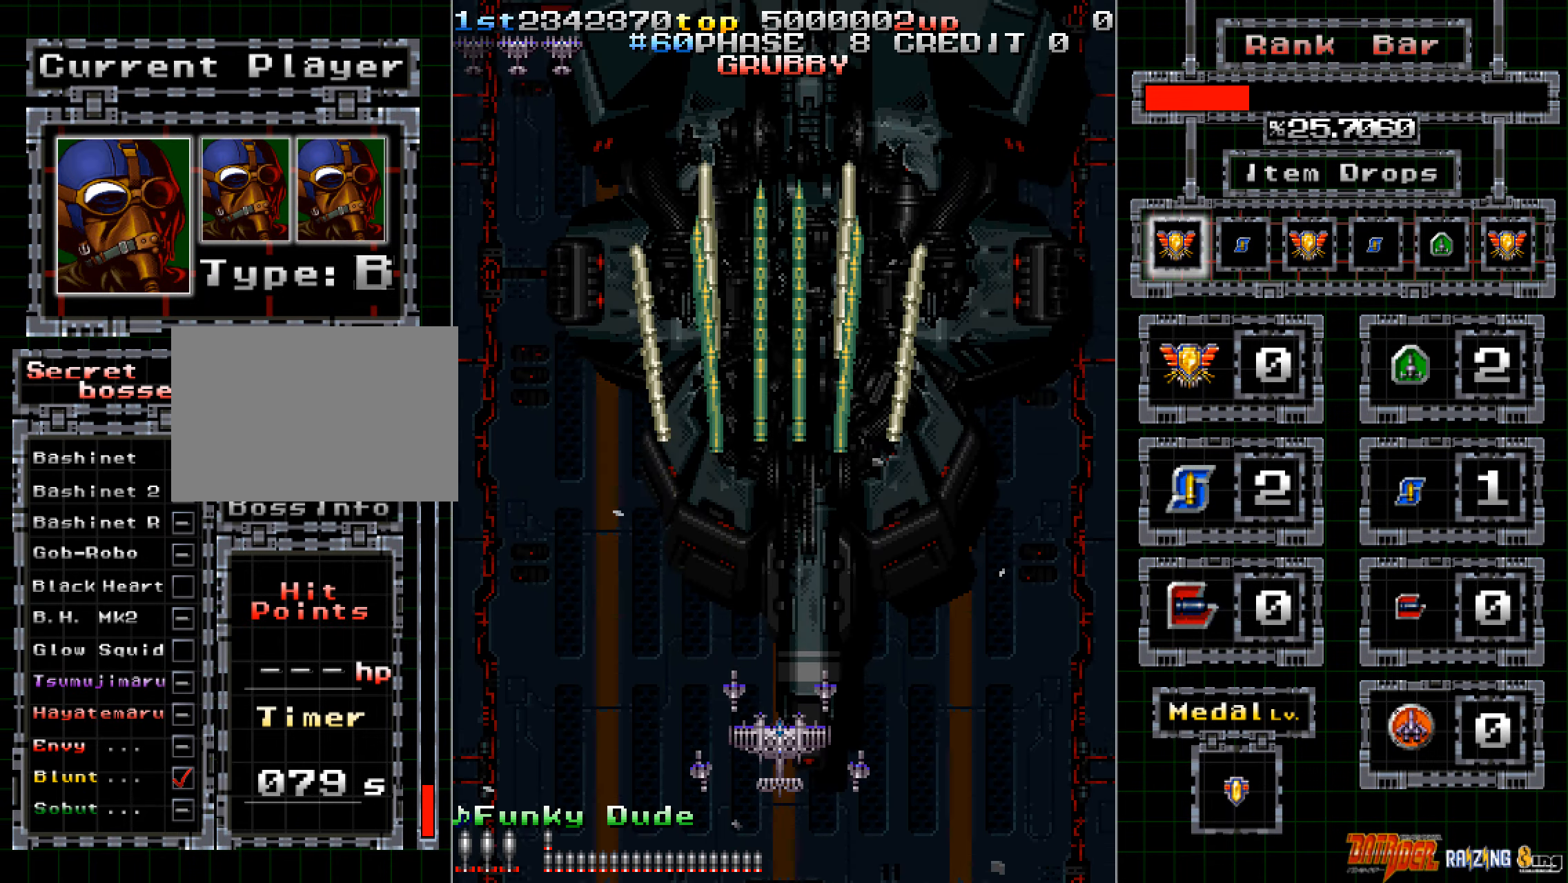
{"buttons": [], "left_stick": "center", "events": [[16, "left_stick", "right"], [83, "left_stick", "center"], [335, "left_stick", "left"], [402, "left_stick", "center"]]}
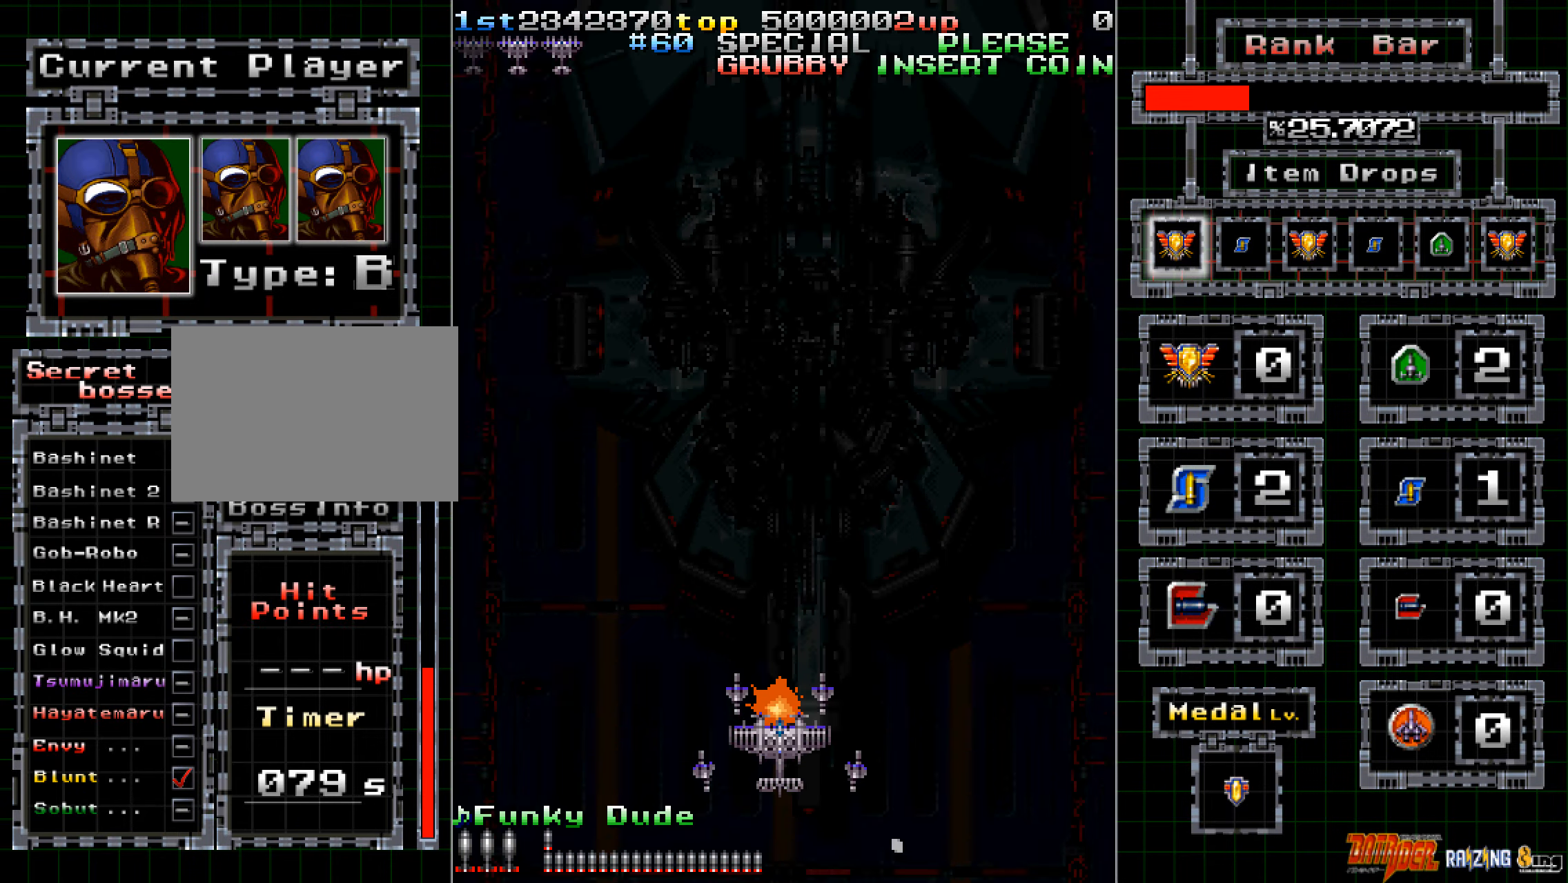
{"buttons": [], "left_stick": "center", "events": [[84, "left_stick", "up"], [168, "left_stick", "center"], [251, "left_stick", "up"], [335, "left_stick", "center"], [436, "left_stick", "up"], [503, "left_stick", "center"]]}
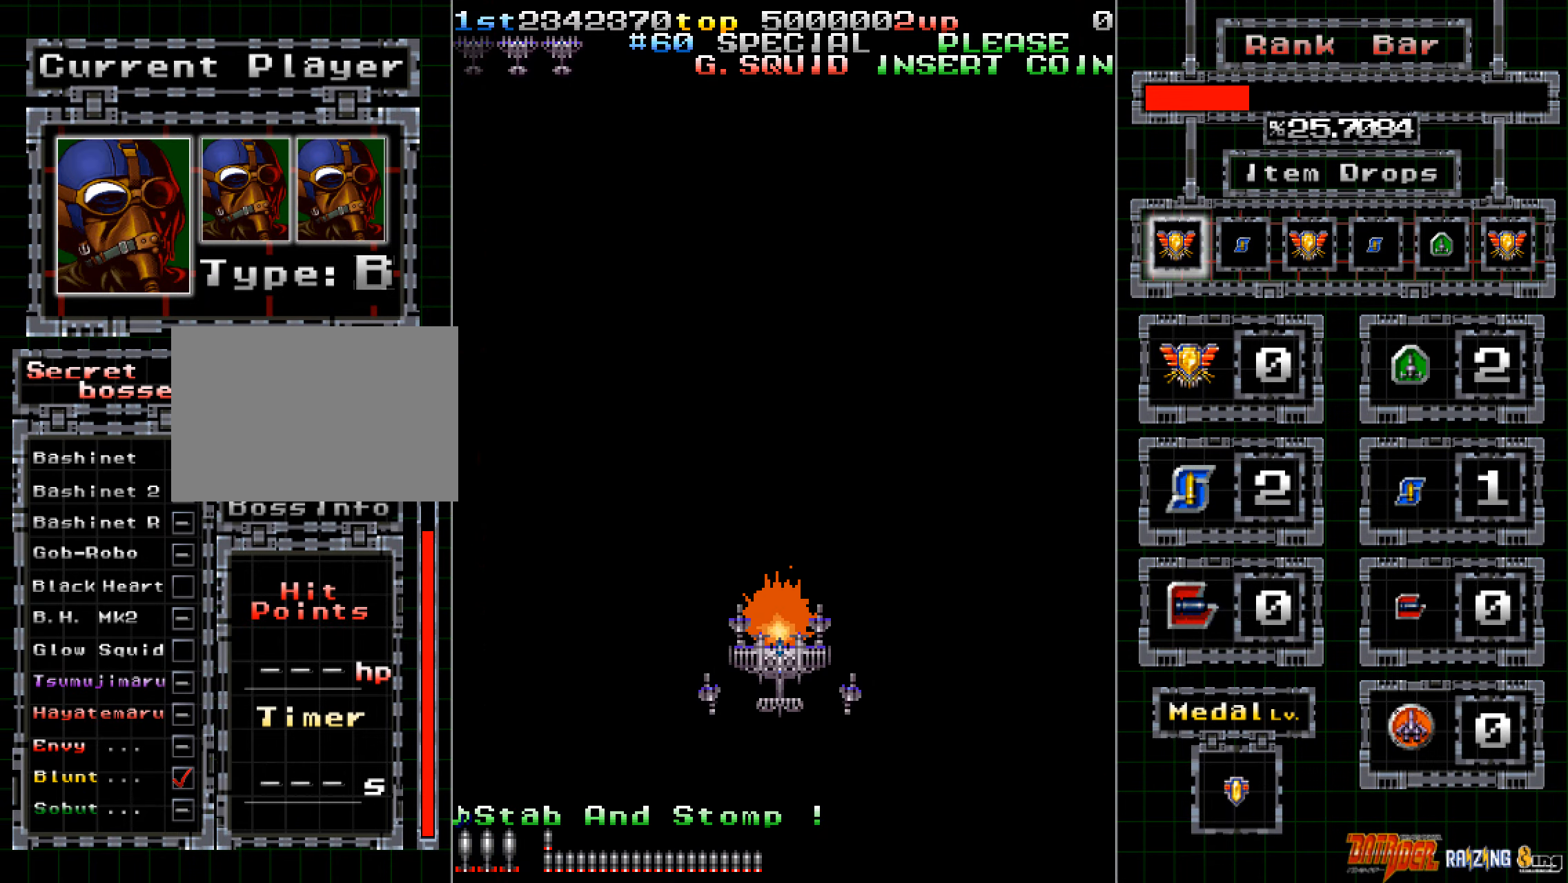
{"buttons": [], "left_stick": "center", "events": []}
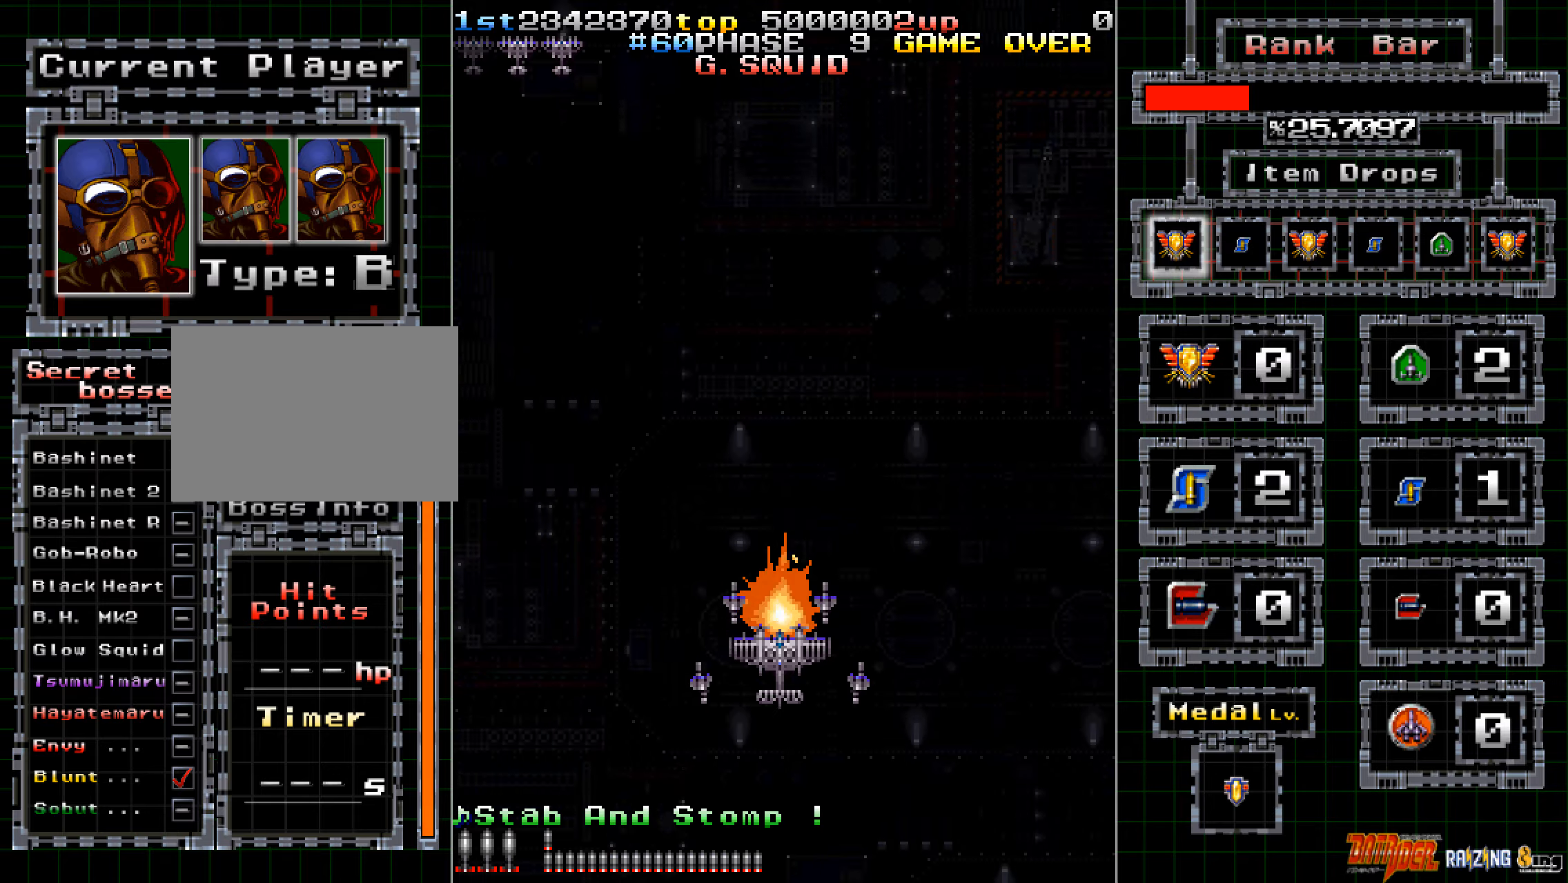
{"buttons": [], "left_stick": "center", "events": [[17, "left_stick", "right"], [84, "left_stick", "center"], [386, "left_stick", "left"], [436, "left_stick", "center"]]}
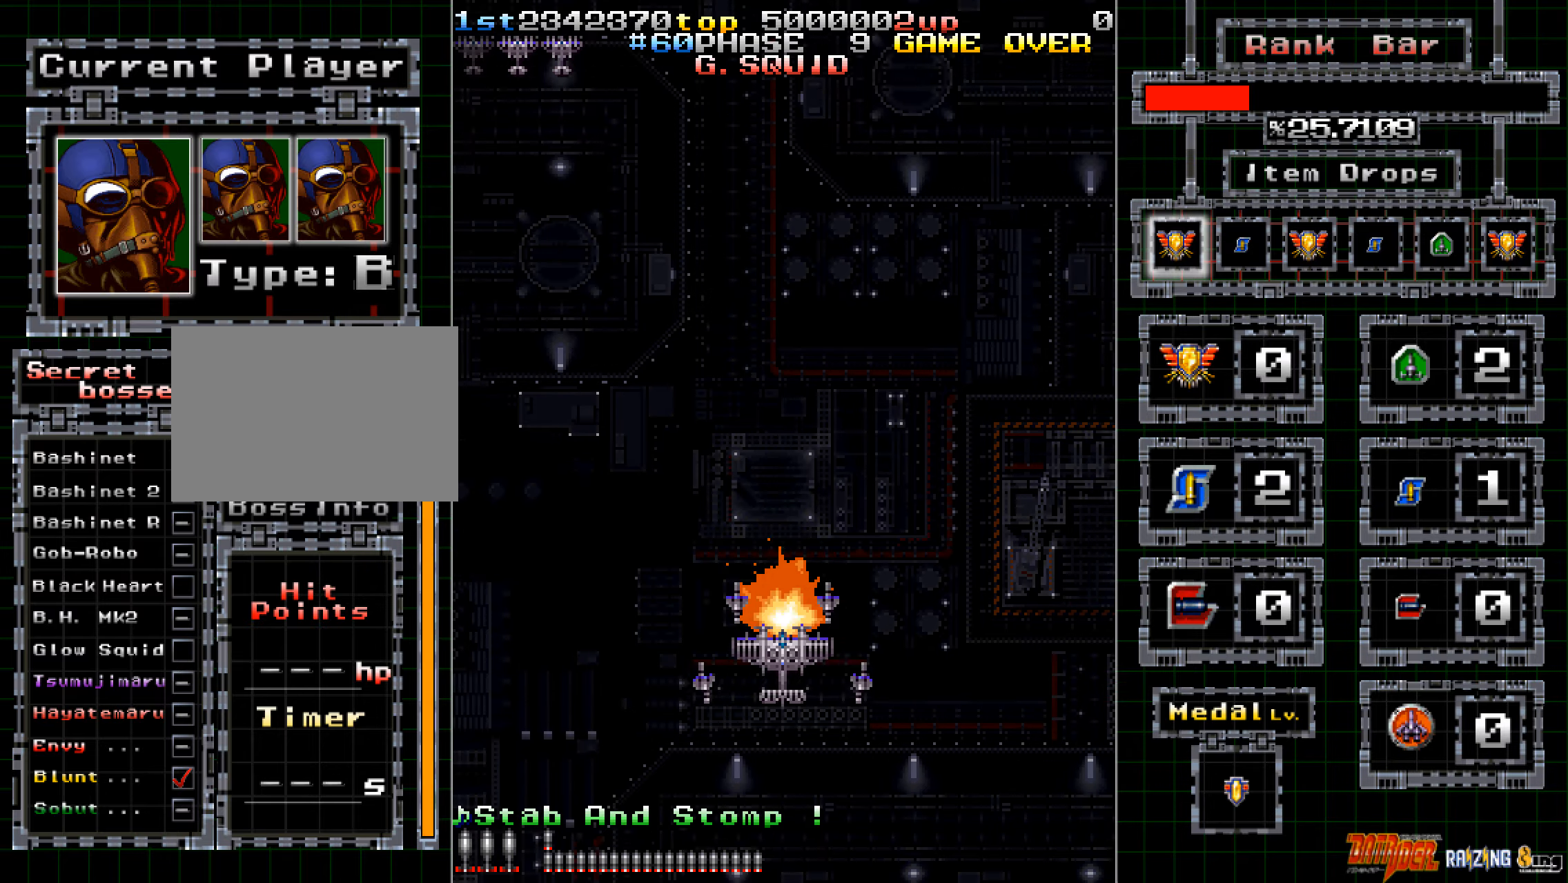
{"buttons": [], "left_stick": "center", "events": [[201, "left_stick", "up"], [302, "left_stick", "center"]]}
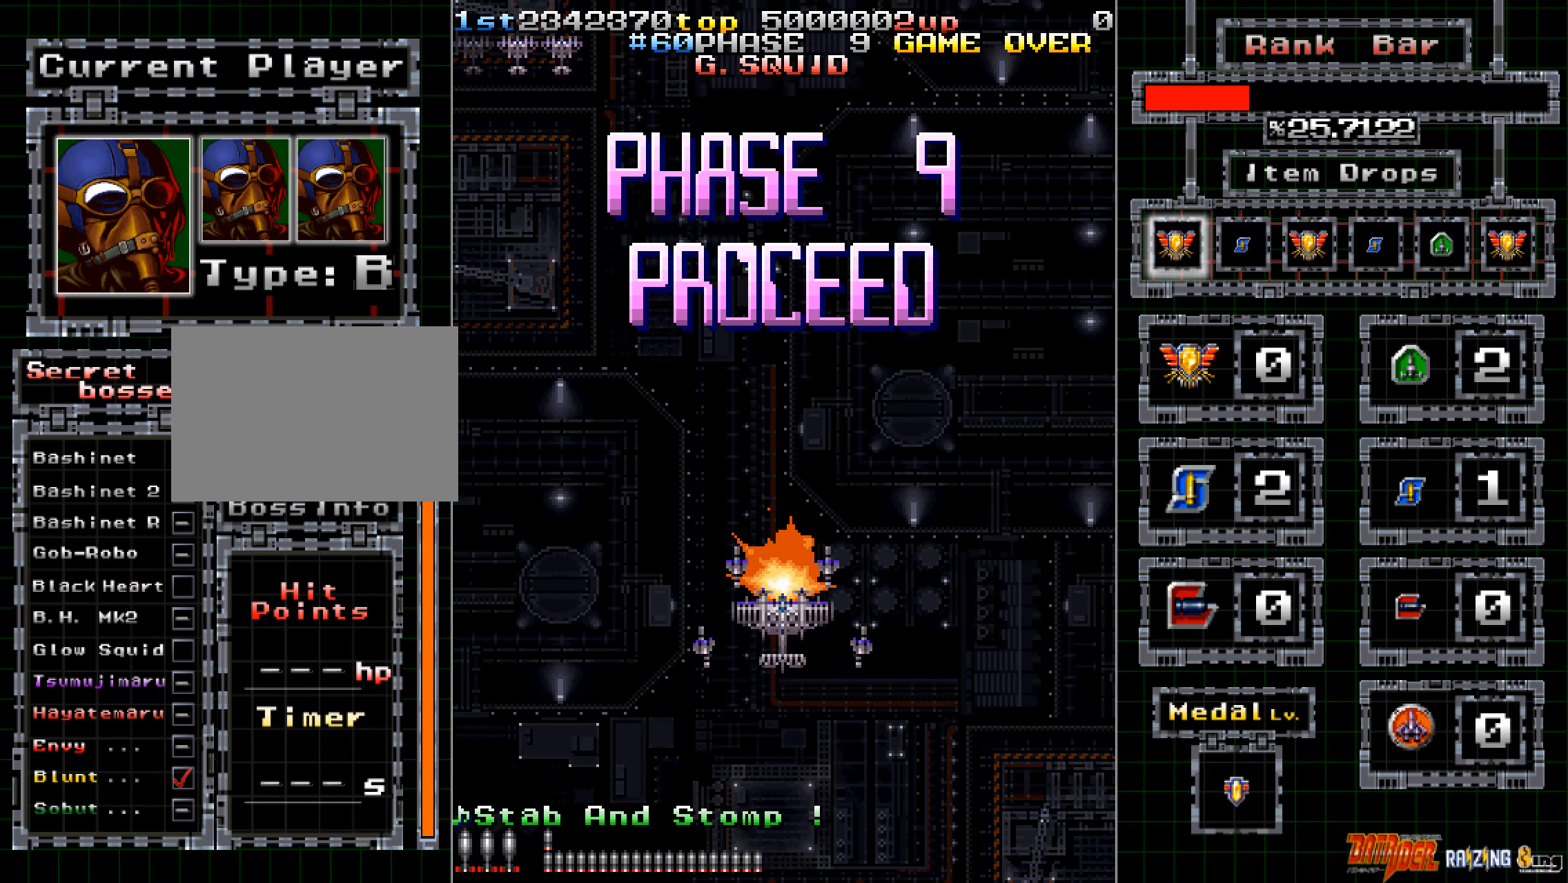
{"buttons": ["A"], "left_stick": "down-right", "events": [[84, "A", "down"], [184, "A", "up"], [285, "A", "down"], [503, "left_stick", "down-right"]]}
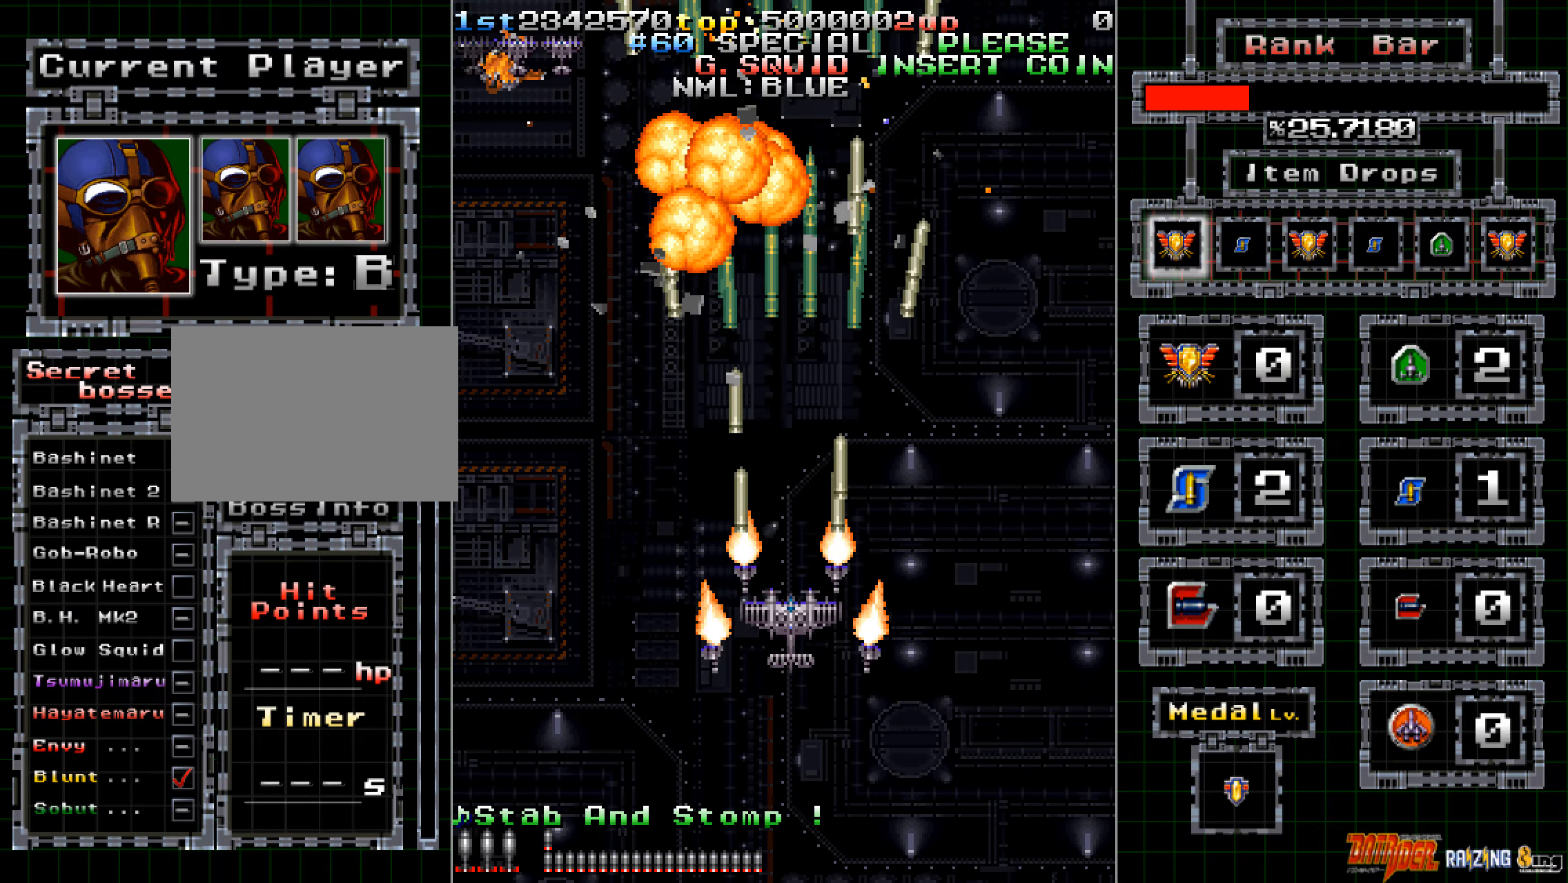
{"buttons": ["A"], "left_stick": "center", "events": [[101, "left_stick", "center"], [235, "left_stick", "down"], [386, "left_stick", "center"]]}
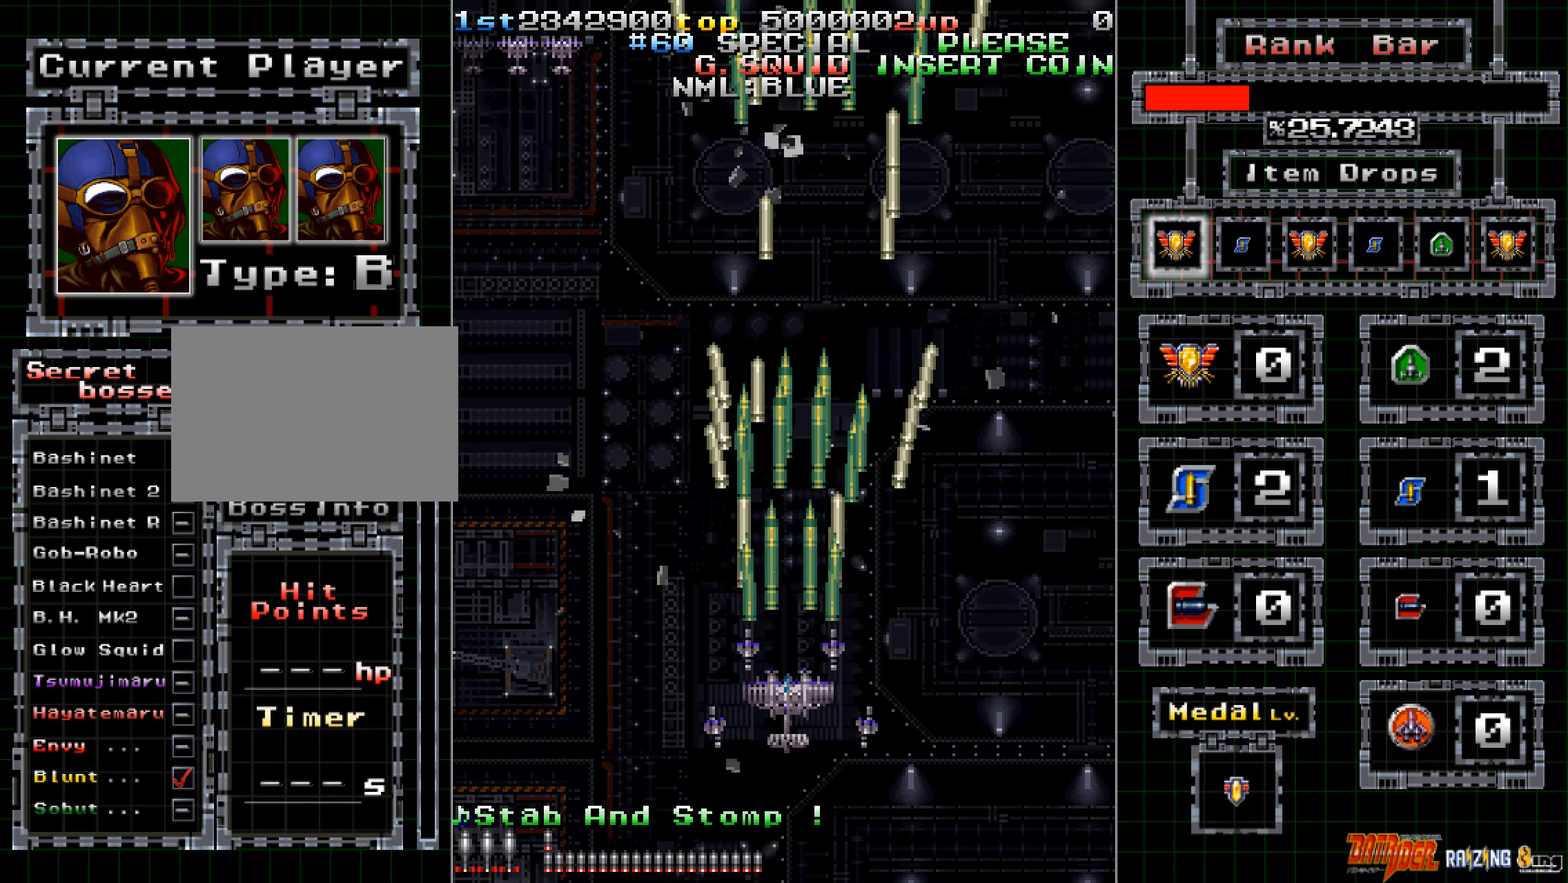
{"buttons": ["A"], "left_stick": "center", "events": [[118, "left_stick", "up-left"], [218, "left_stick", "center"], [319, "left_stick", "down-right"], [436, "left_stick", "center"]]}